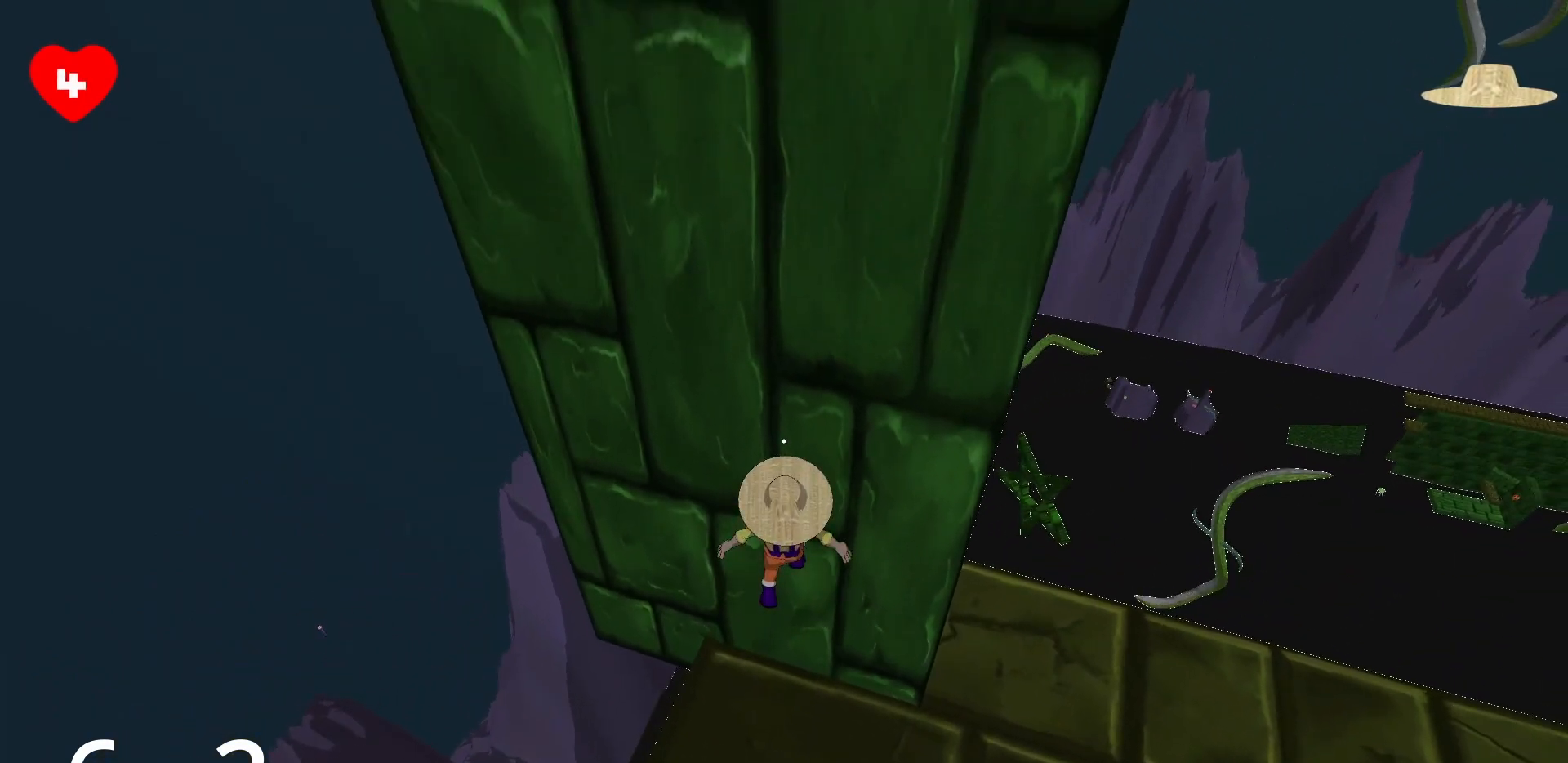
Gameplay with keyboard and mouse; each line is a JSON object with the keys and mouse buttons held at the frame after it. "events" lists presses ("down") and releases ("up") of "a", "d", "s", "space", "w", "mouse_left" and "mouse_right" between this image and that frame as [ms after this image, input, new state], when the widget could be followed in between. "mouse_left", "mouse_right" = the "left", "right" buttons of the "mouse" list. No other keys are recorded. Mouse movement is not recorded.
{"keys": ["s"], "mouse": [], "events": [[33, "d", "up"], [33, "s", "down"], [117, "a", "down"], [450, "a", "up"]]}
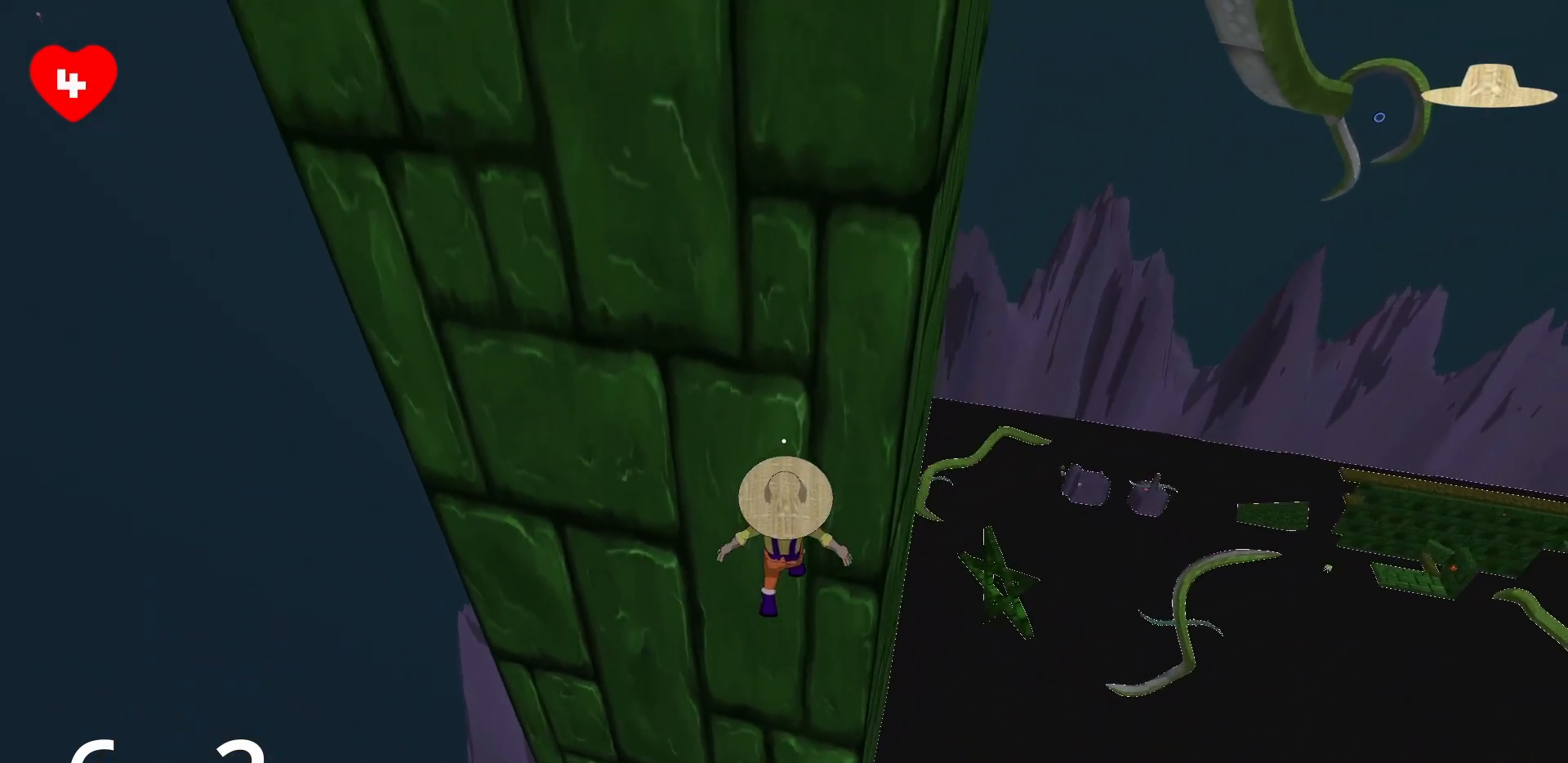
{"keys": ["a", "w"], "mouse": [], "events": [[133, "s", "up"], [233, "a", "down"], [233, "w", "down"]]}
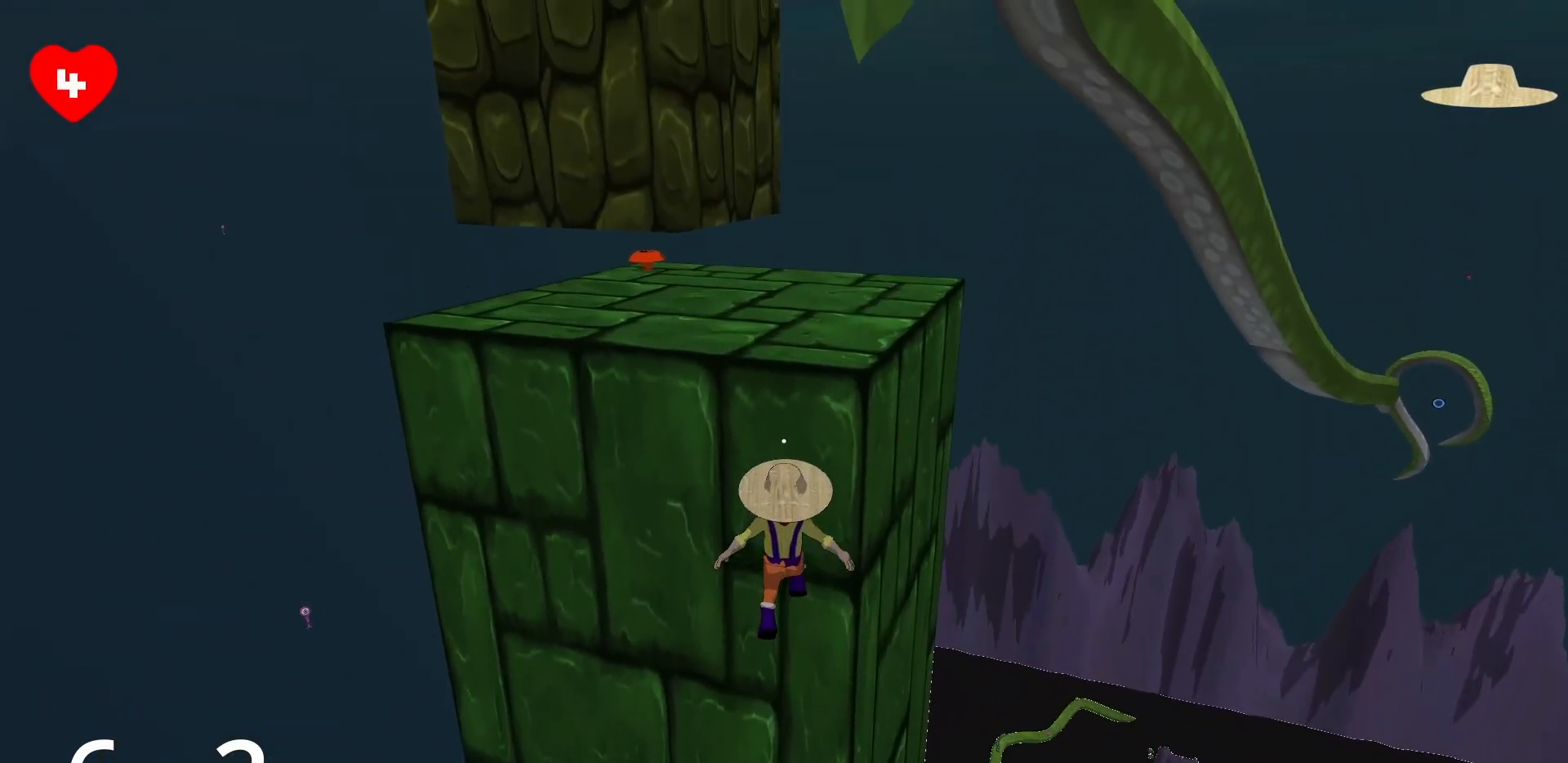
{"keys": ["space", "w"], "mouse": [], "events": [[17, "a", "up"], [250, "space", "down"]]}
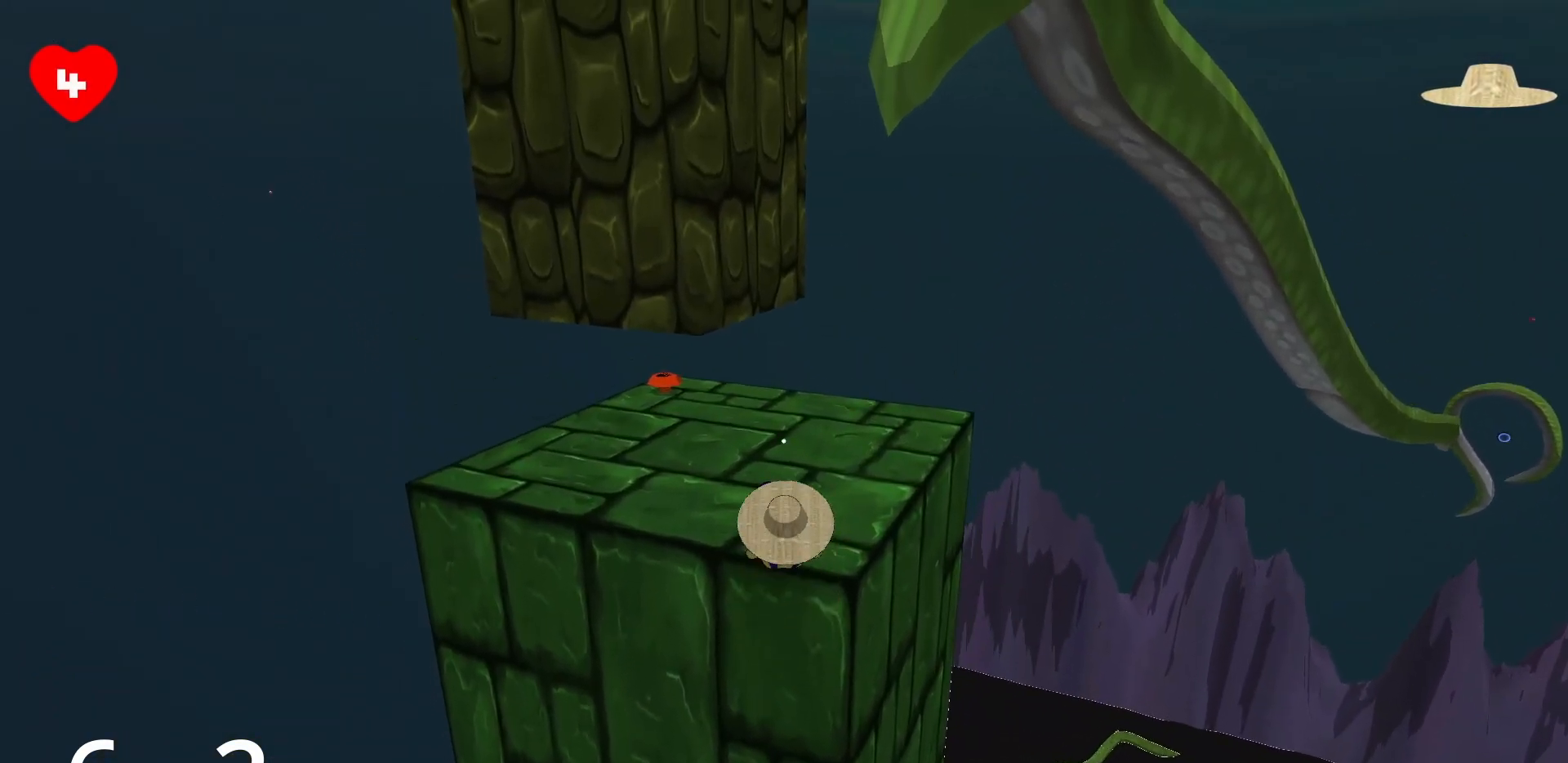
{"keys": ["a", "w"], "mouse": [], "events": [[17, "space", "up"], [167, "a", "down"]]}
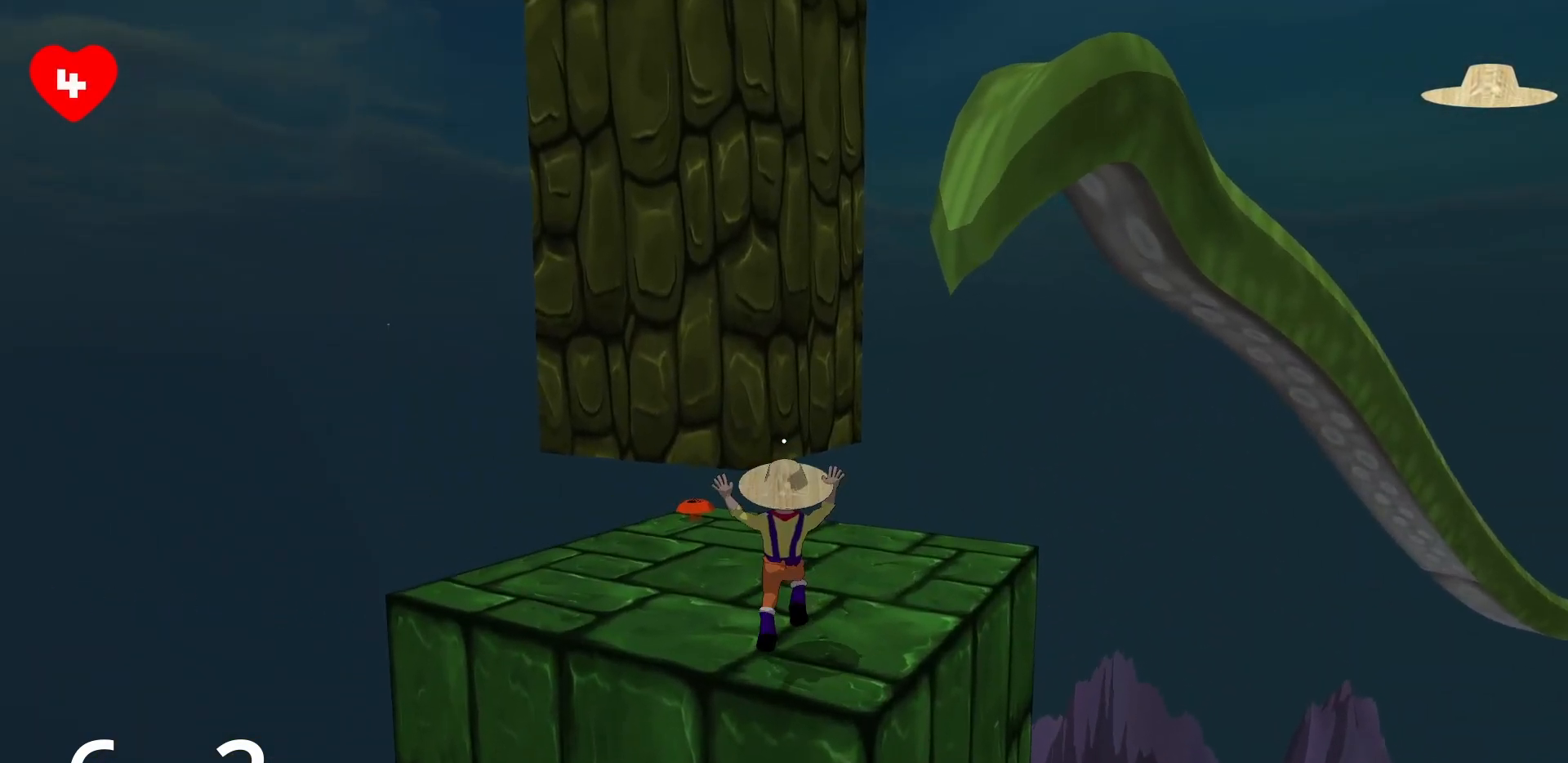
{"keys": [], "mouse": [], "events": [[333, "a", "up"], [383, "w", "up"]]}
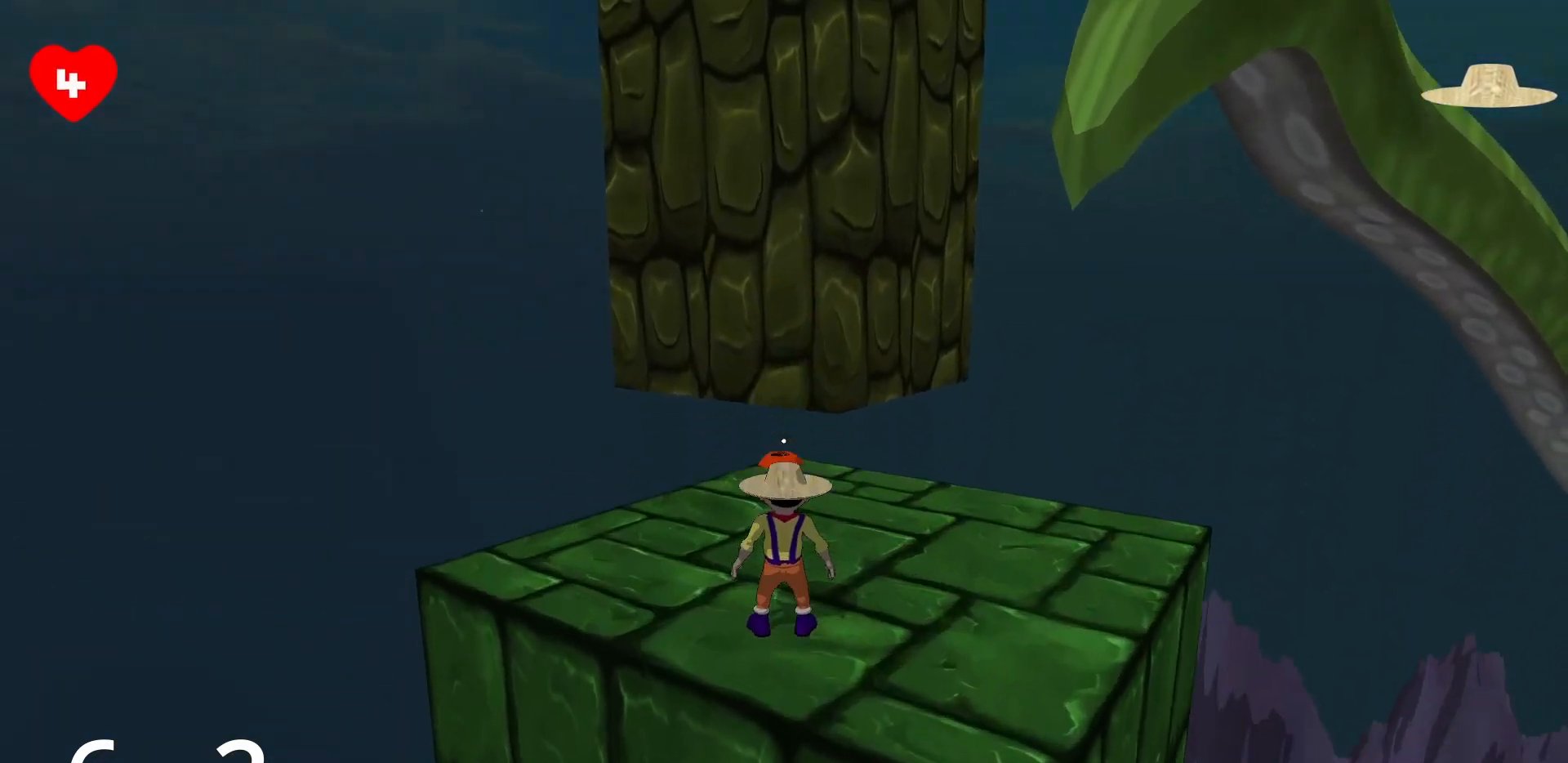
{"keys": ["w"], "mouse": [], "events": [[100, "d", "down"], [300, "d", "up"], [333, "w", "down"]]}
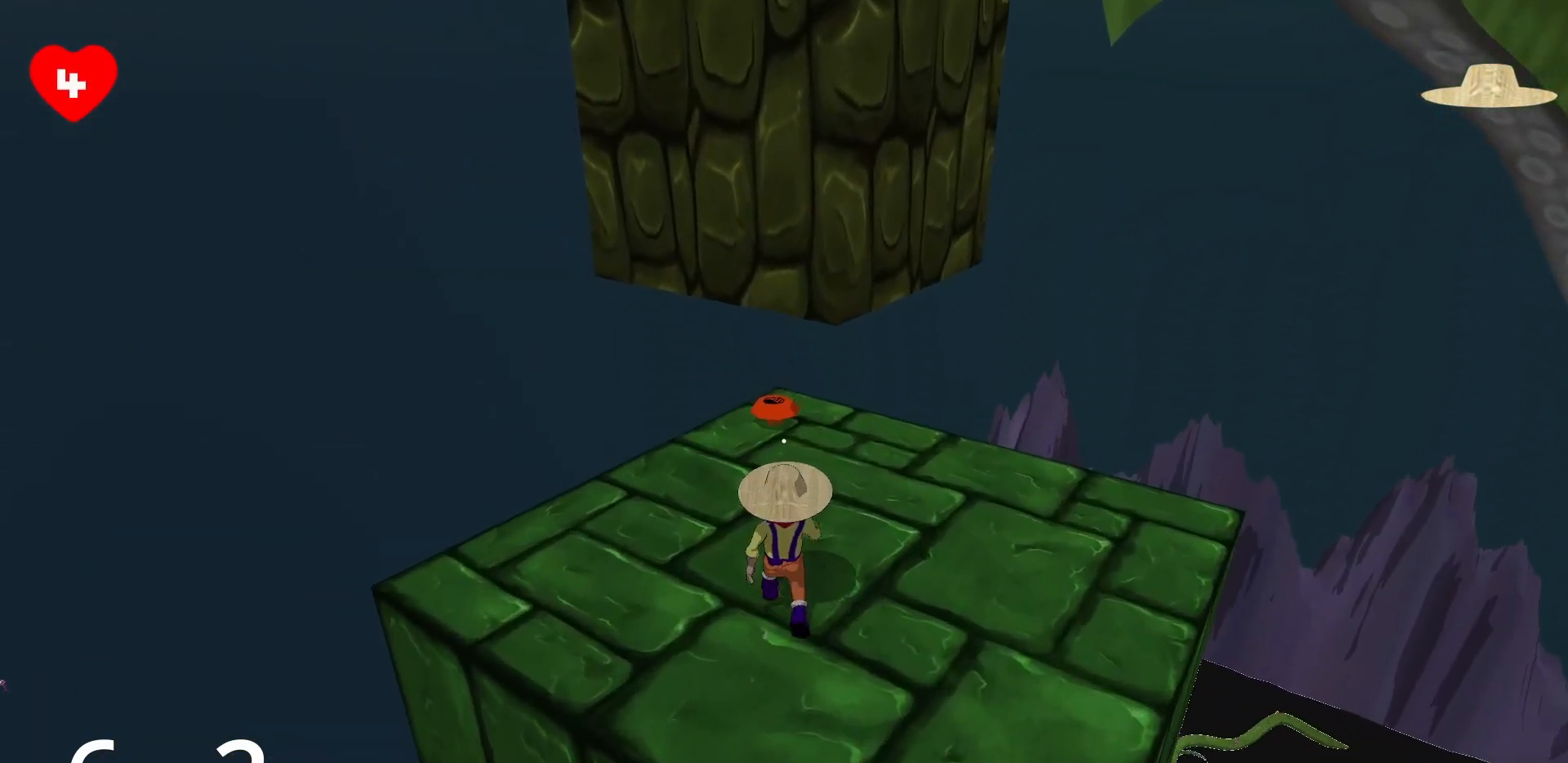
{"keys": ["s"], "mouse": [], "events": [[33, "space", "down"], [167, "space", "up"], [217, "w", "up"], [250, "a", "down"], [350, "s", "down"], [500, "a", "up"]]}
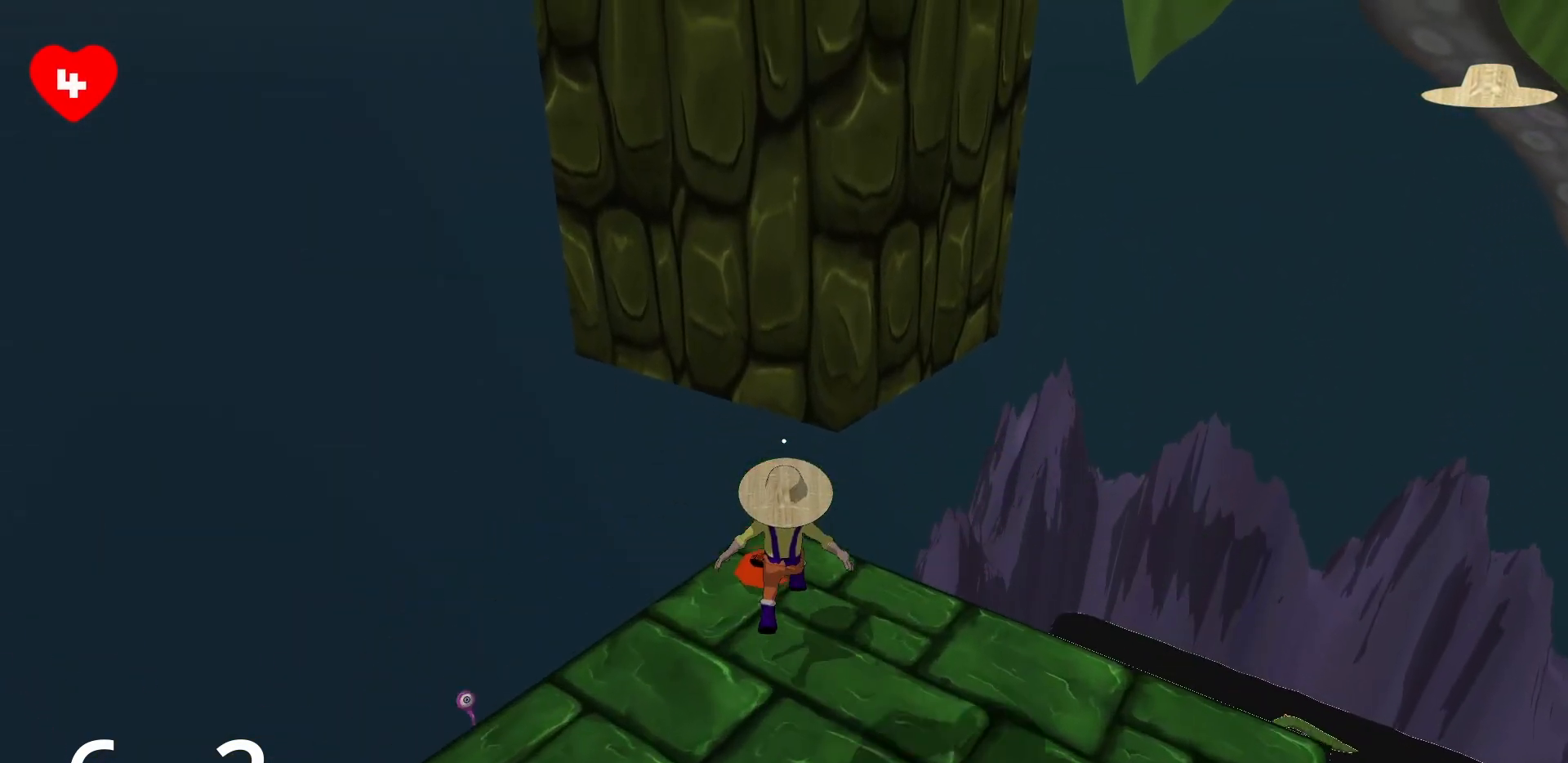
{"keys": [], "mouse": [], "events": [[283, "s", "up"]]}
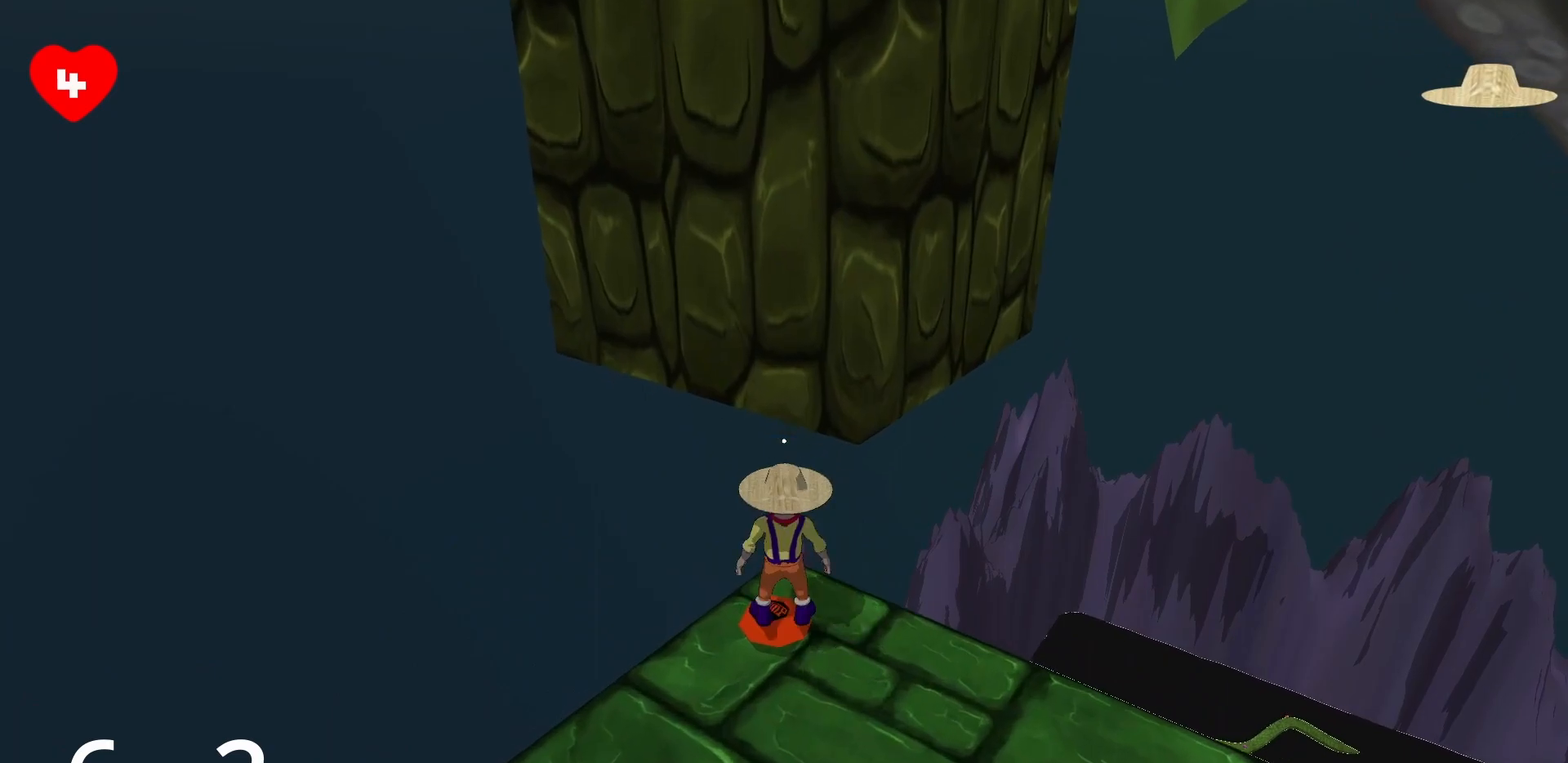
{"keys": [], "mouse": [], "events": []}
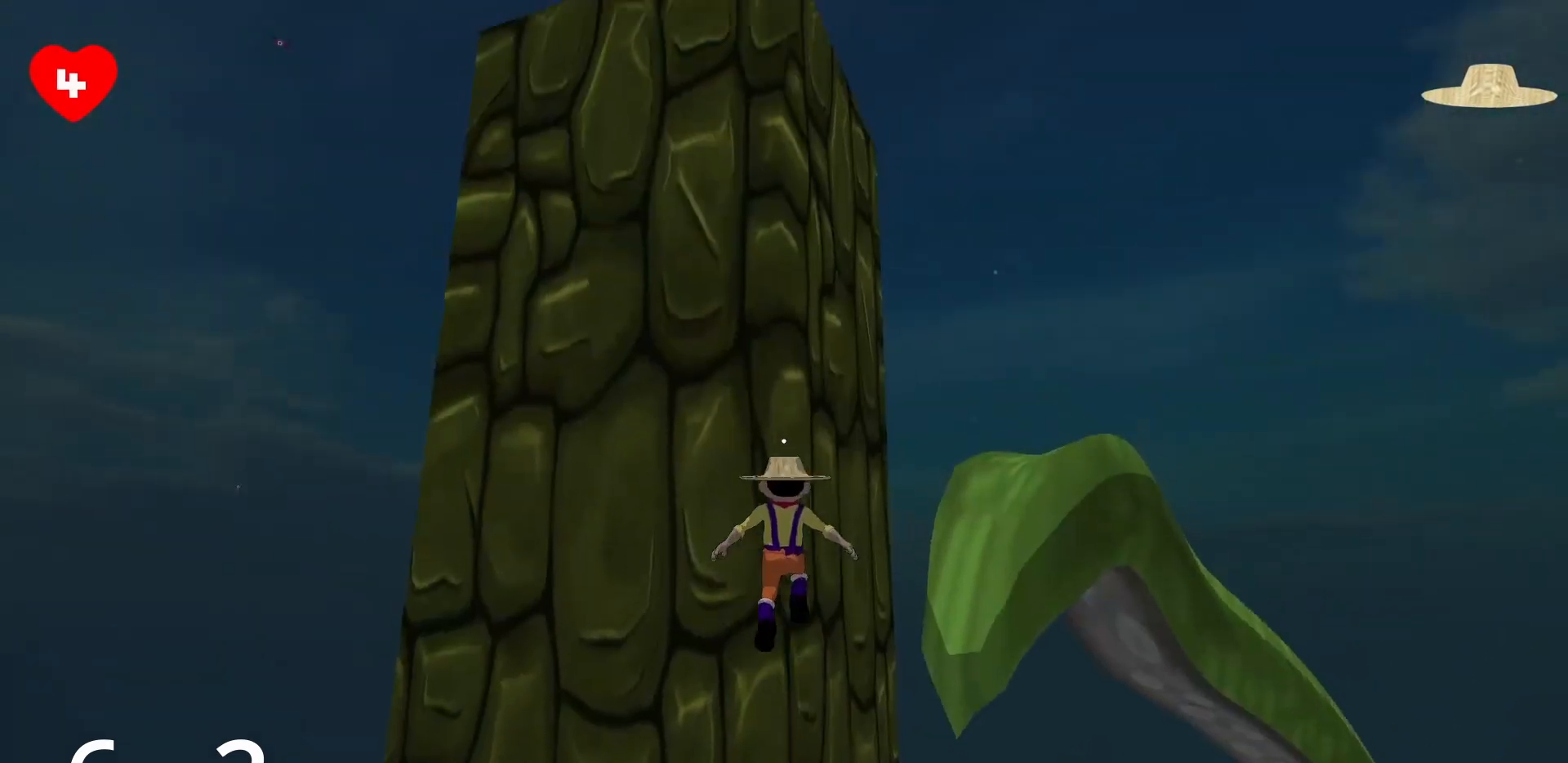
{"keys": ["w"], "mouse": [], "events": [[317, "w", "down"]]}
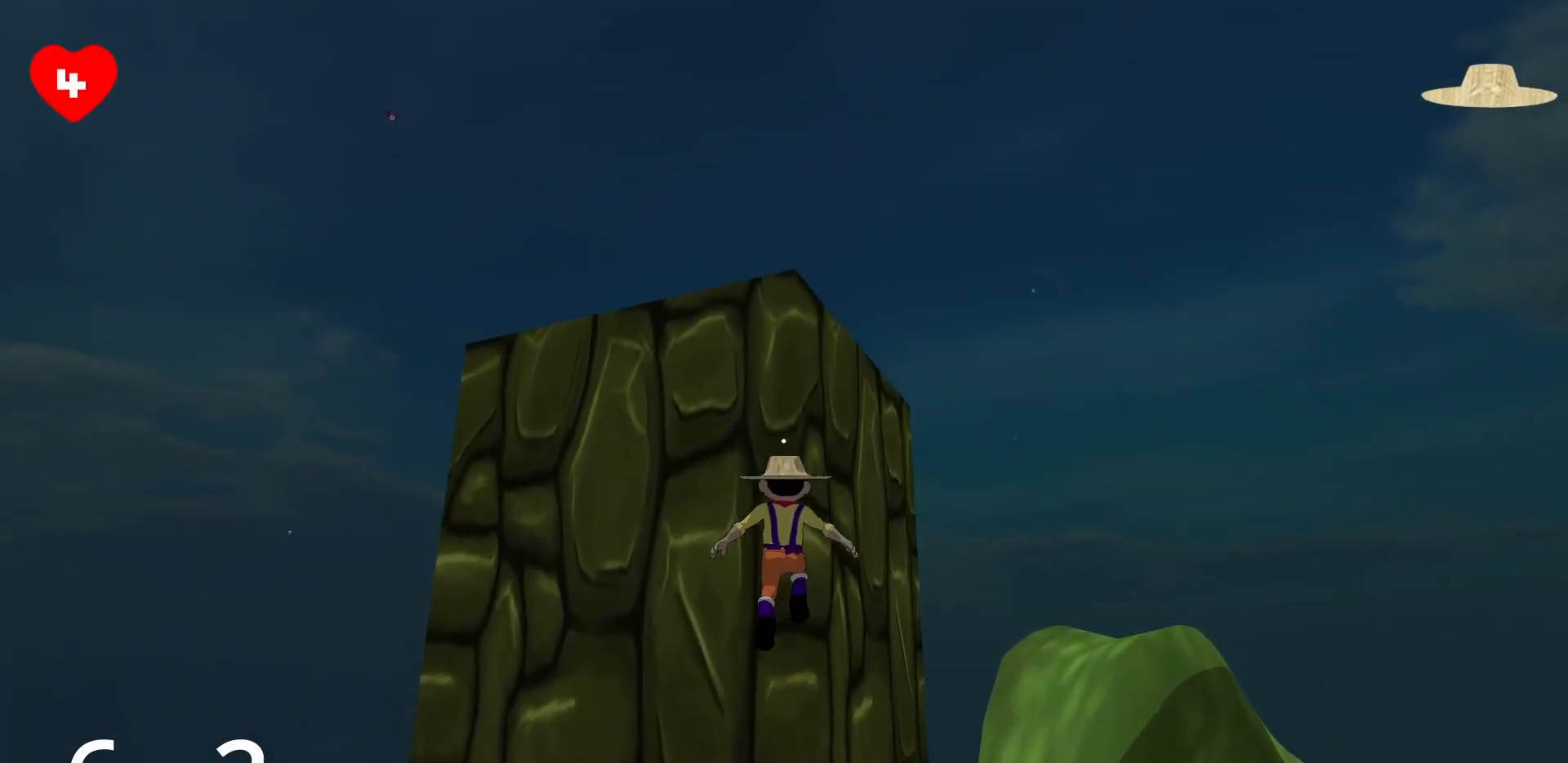
{"keys": [], "mouse": [], "events": [[133, "w", "up"], [183, "w", "down"], [267, "w", "up"]]}
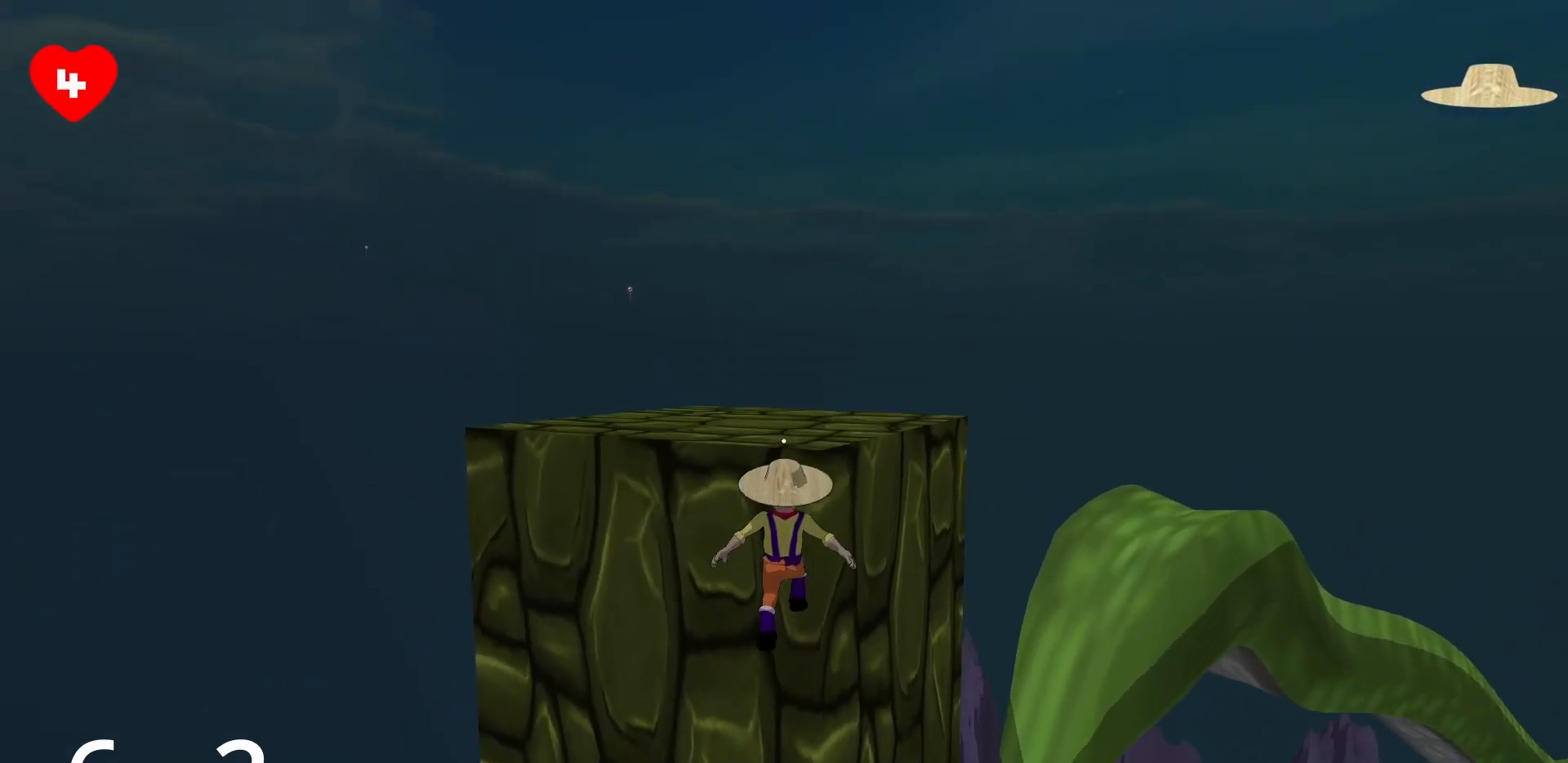
{"keys": [], "mouse": [], "events": [[150, "w", "down"], [300, "space", "down"], [483, "space", "up"], [483, "w", "up"]]}
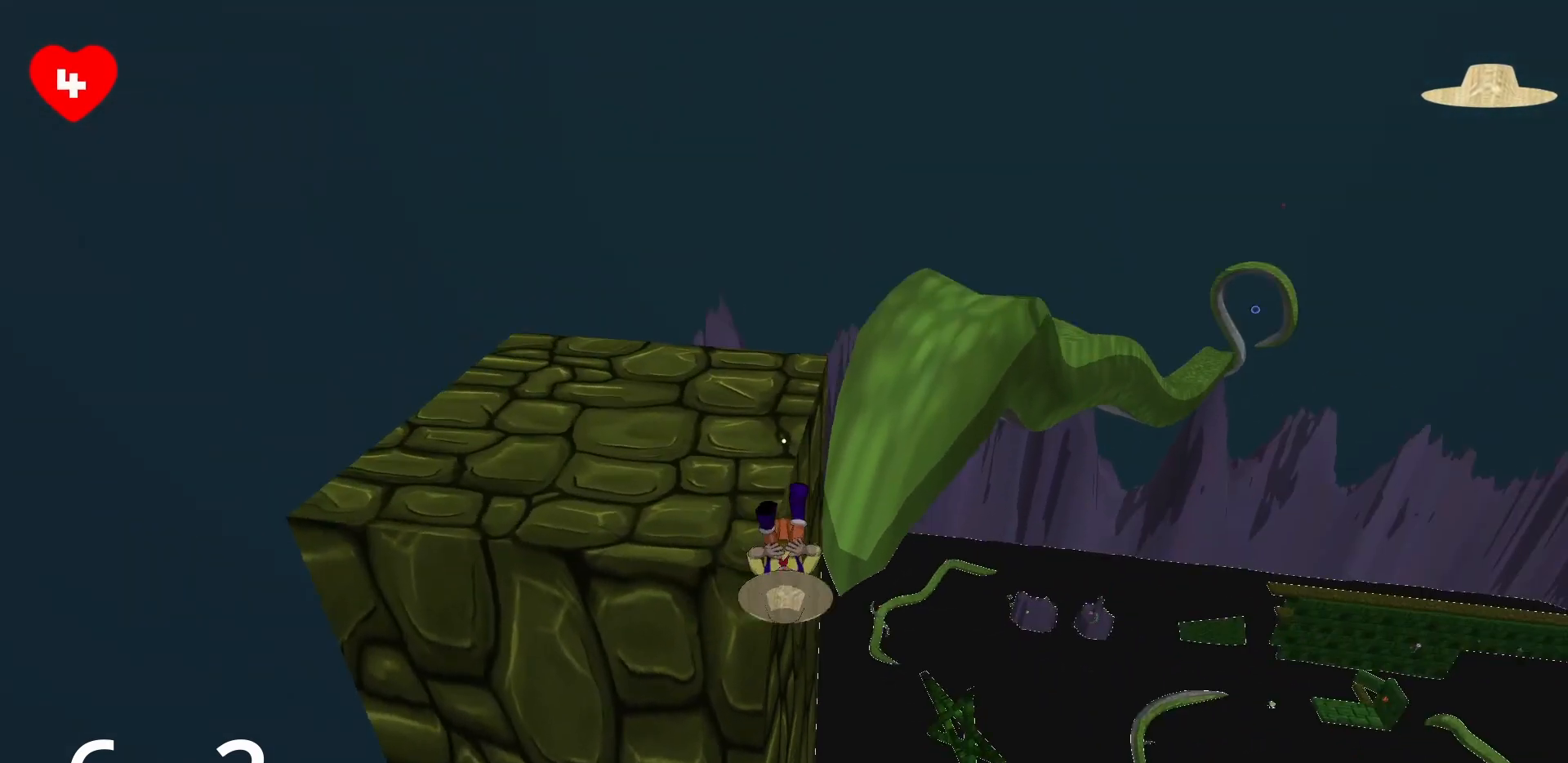
{"keys": ["a", "w"], "mouse": [], "events": [[33, "a", "down"], [400, "w", "down"]]}
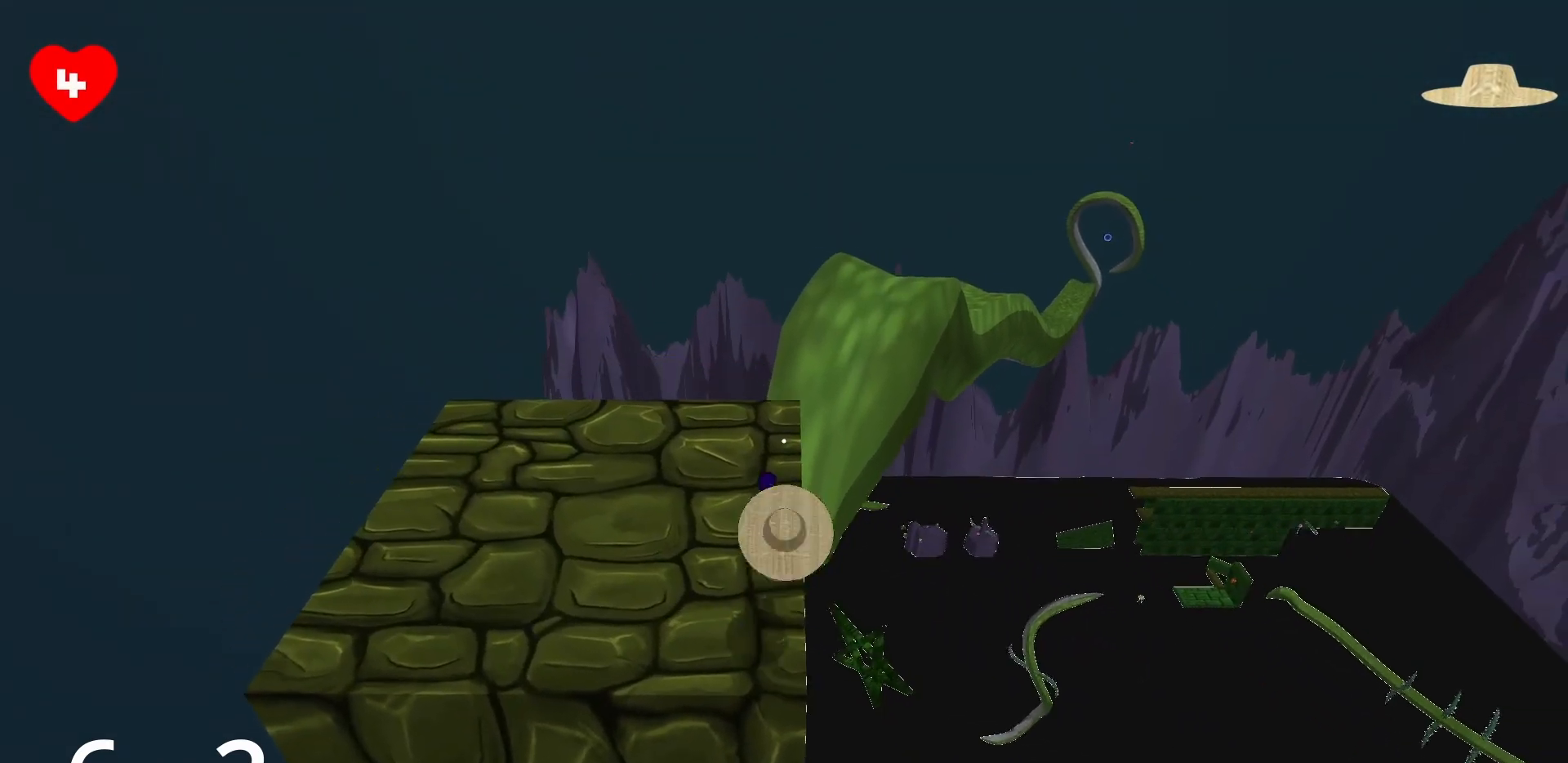
{"keys": ["d"], "mouse": [], "events": [[283, "w", "up"], [417, "a", "up"], [500, "d", "down"]]}
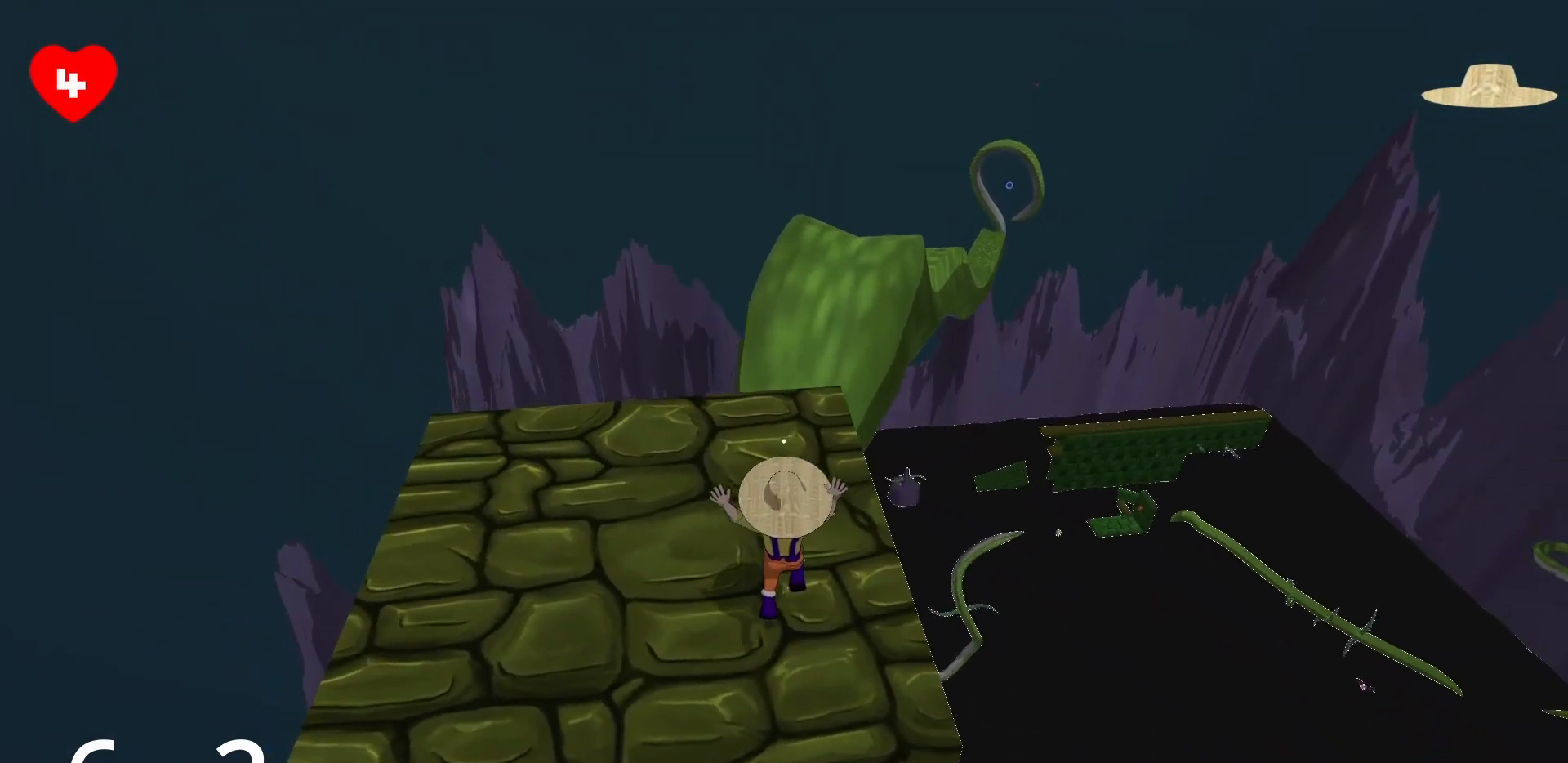
{"keys": ["w"], "mouse": [], "events": [[100, "w", "down"], [383, "d", "up"]]}
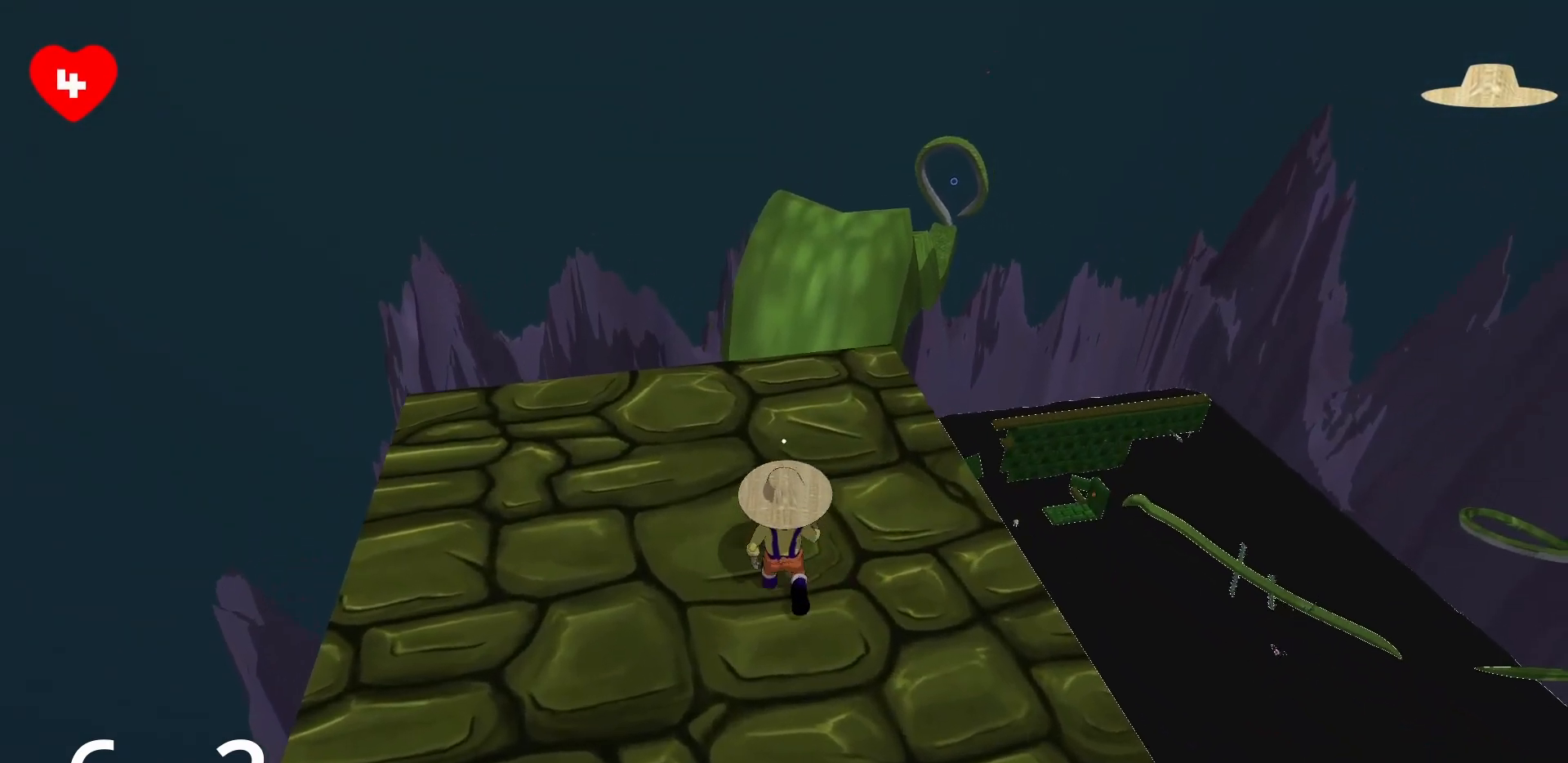
{"keys": ["w"], "mouse": [], "events": [[167, "a", "down"], [350, "a", "up"]]}
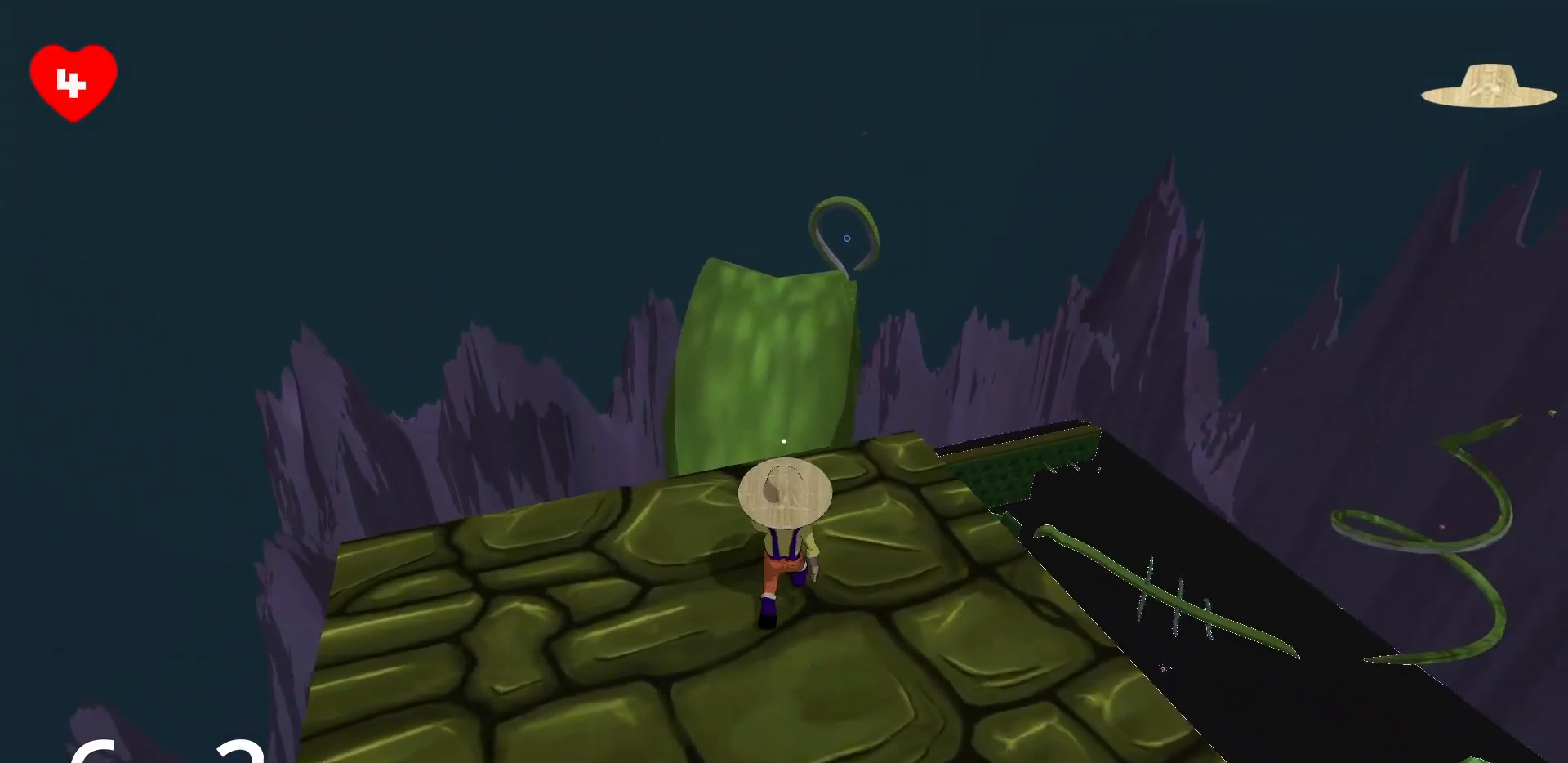
{"keys": ["w"], "mouse": [], "events": [[233, "space", "down"], [417, "space", "up"]]}
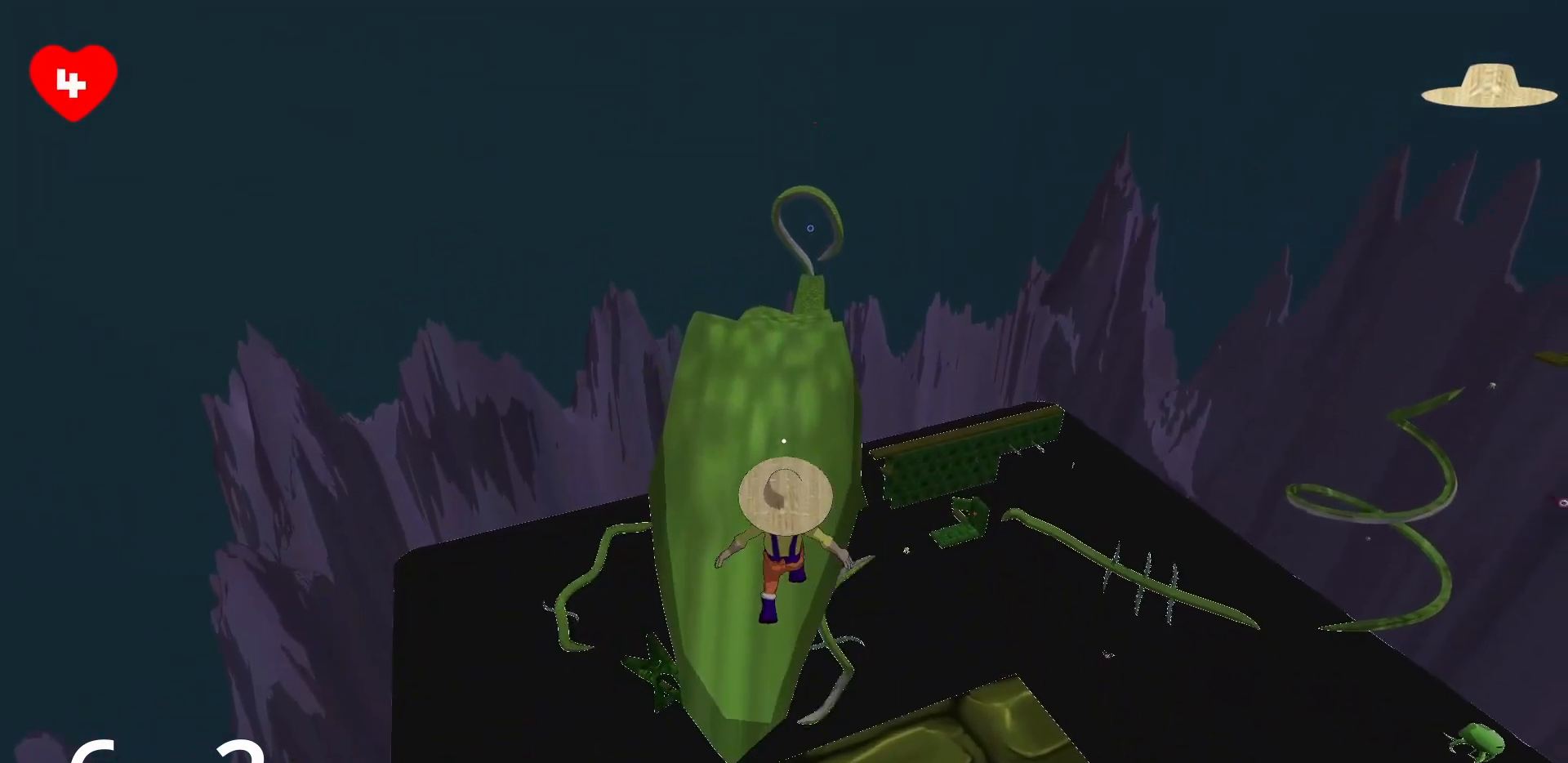
{"keys": ["w"], "mouse": [], "events": [[50, "d", "down"], [283, "d", "up"]]}
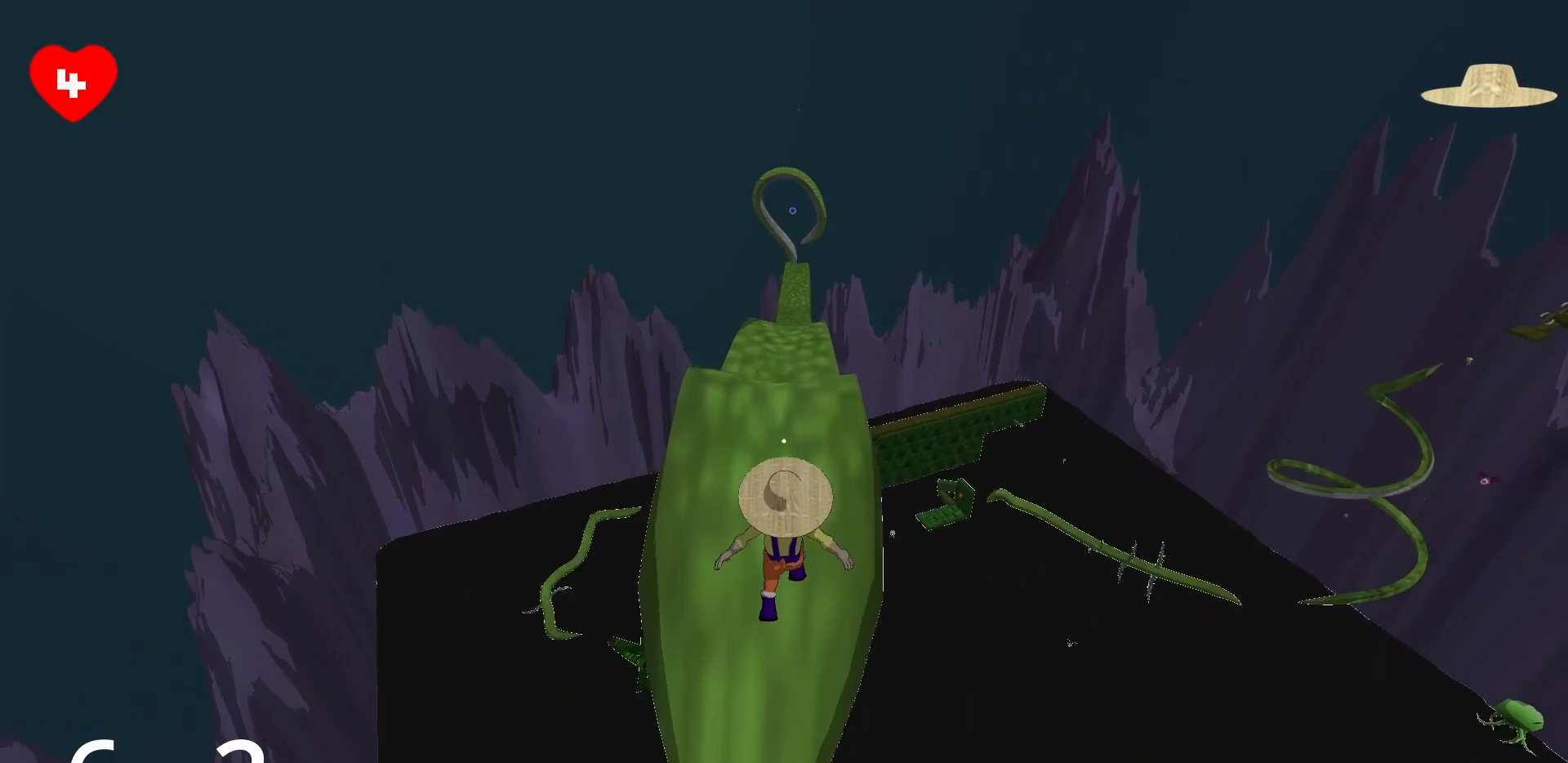
{"keys": ["w"], "mouse": [], "events": [[117, "d", "down"], [400, "d", "up"]]}
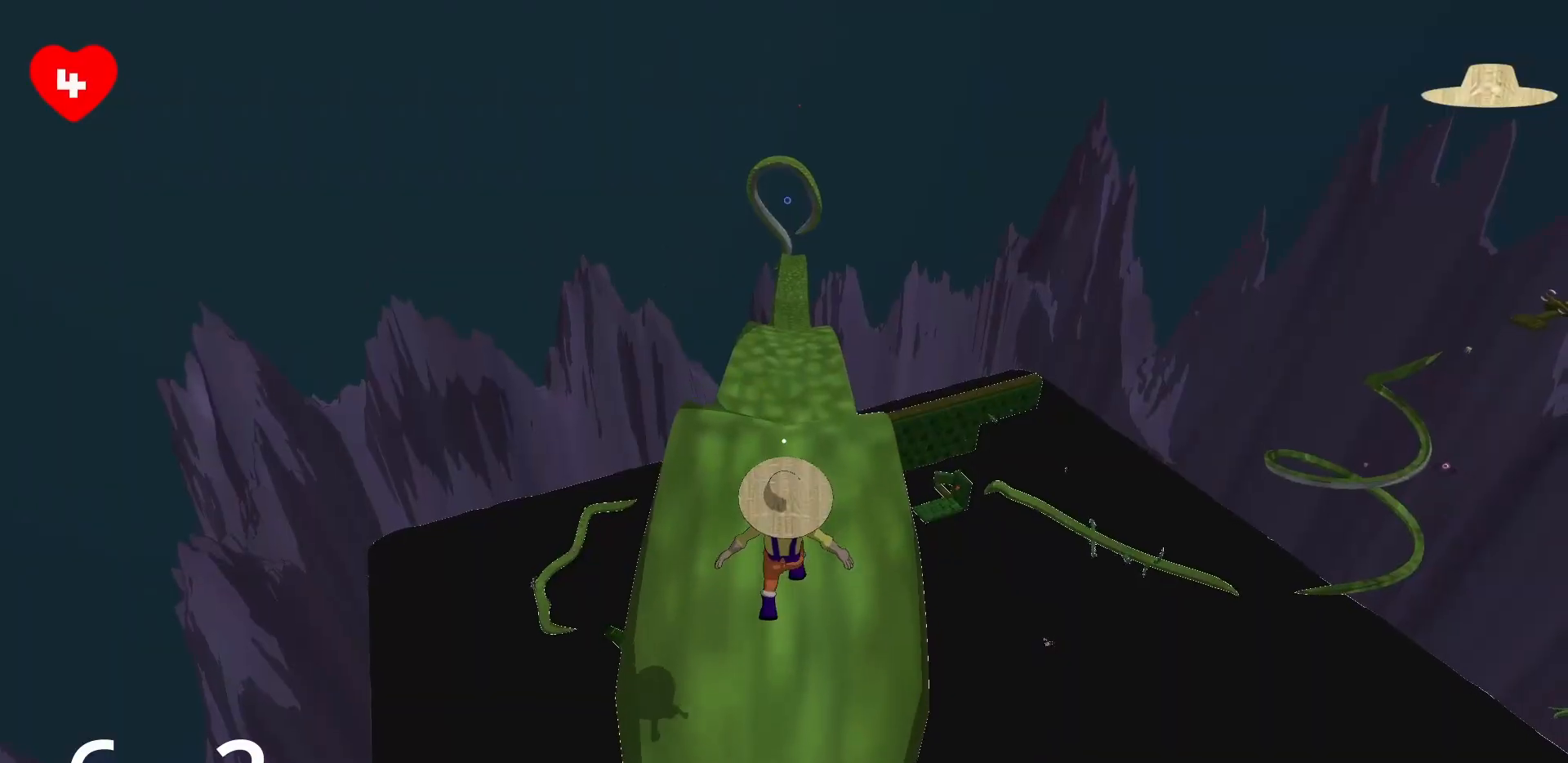
{"keys": ["w"], "mouse": [], "events": [[233, "d", "down"], [467, "d", "up"]]}
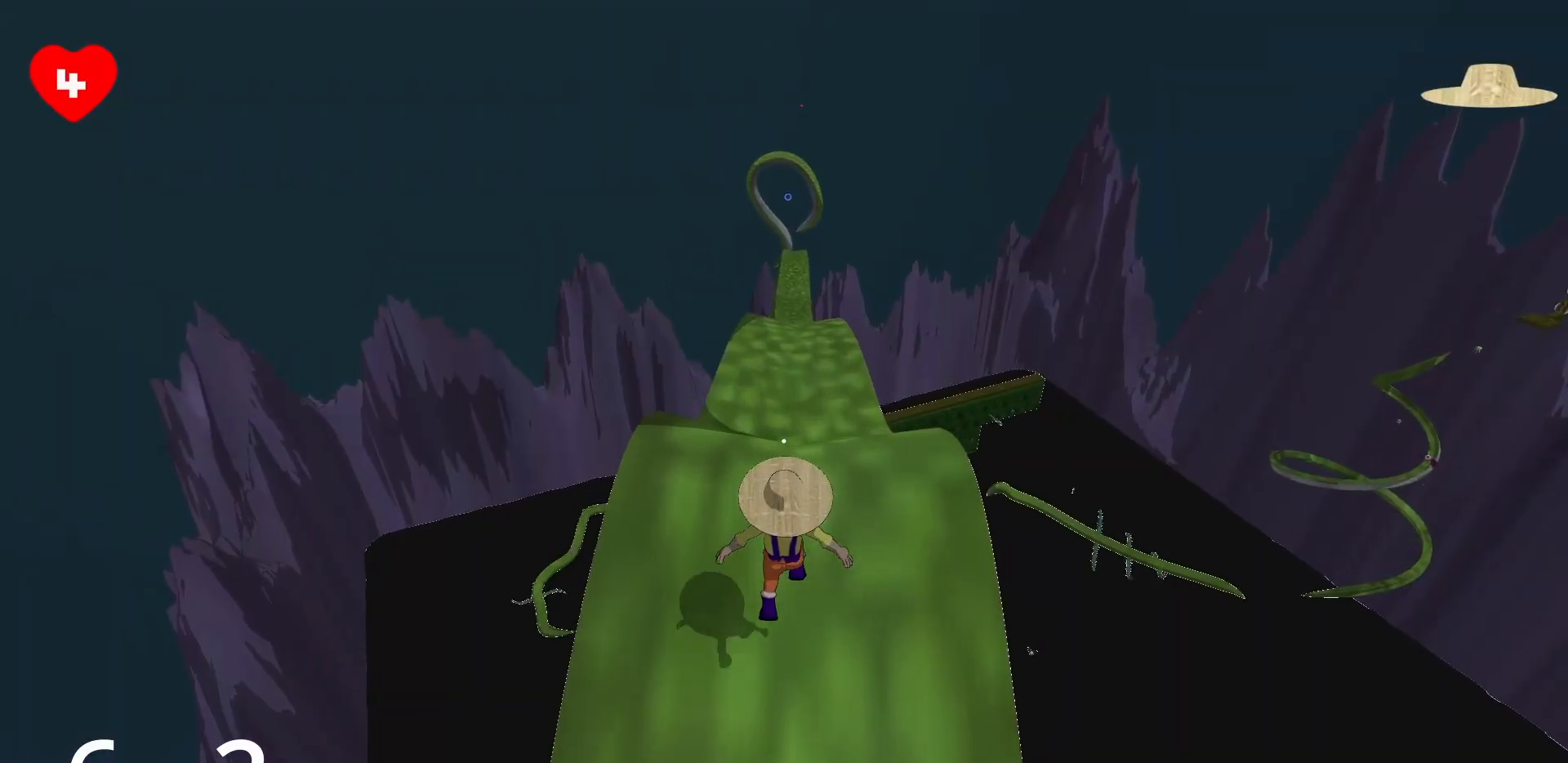
{"keys": ["a"], "mouse": [], "events": [[300, "w", "up"], [483, "a", "down"]]}
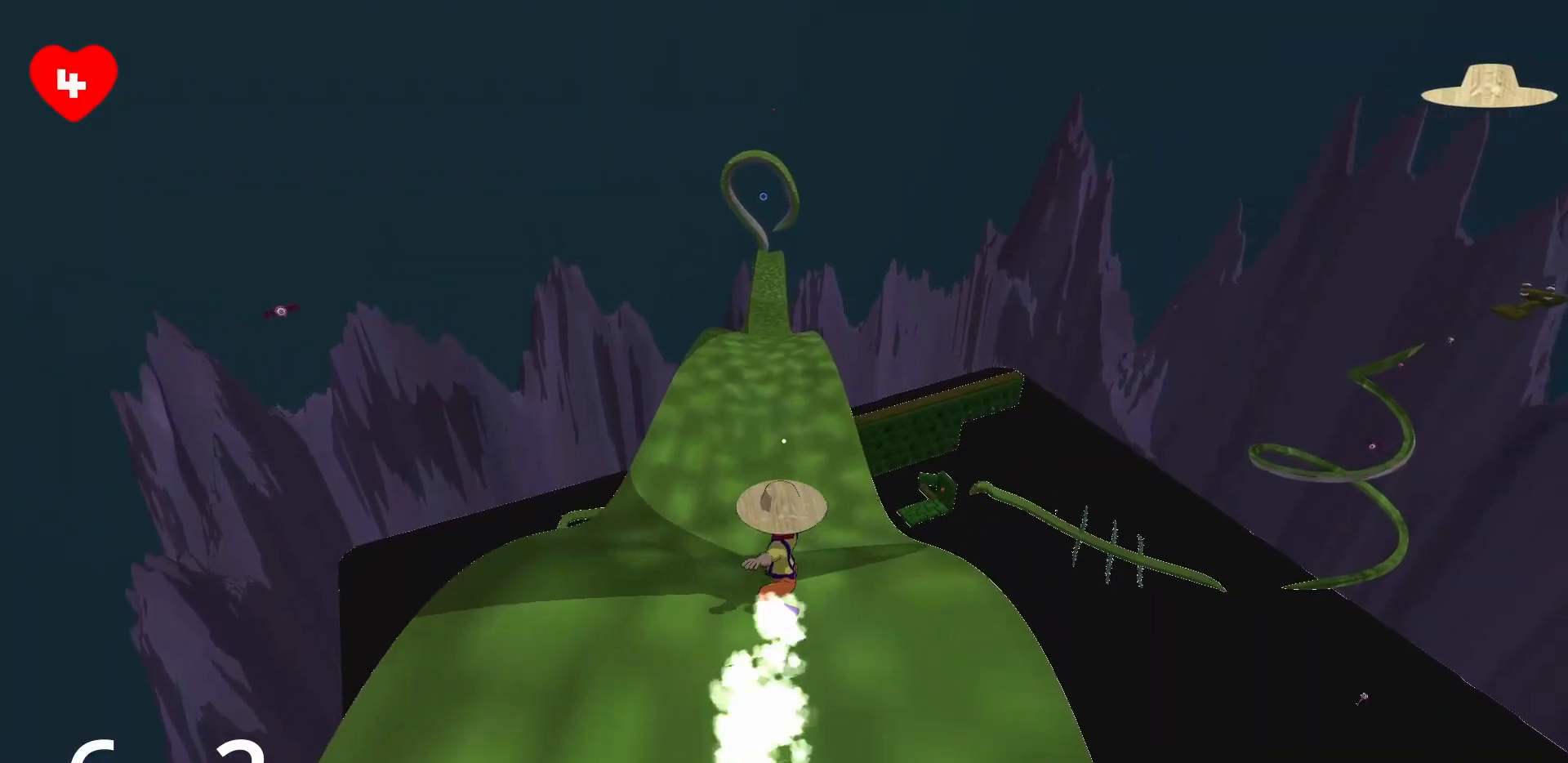
{"keys": ["w"], "mouse": [], "events": [[117, "a", "up"], [267, "w", "down"]]}
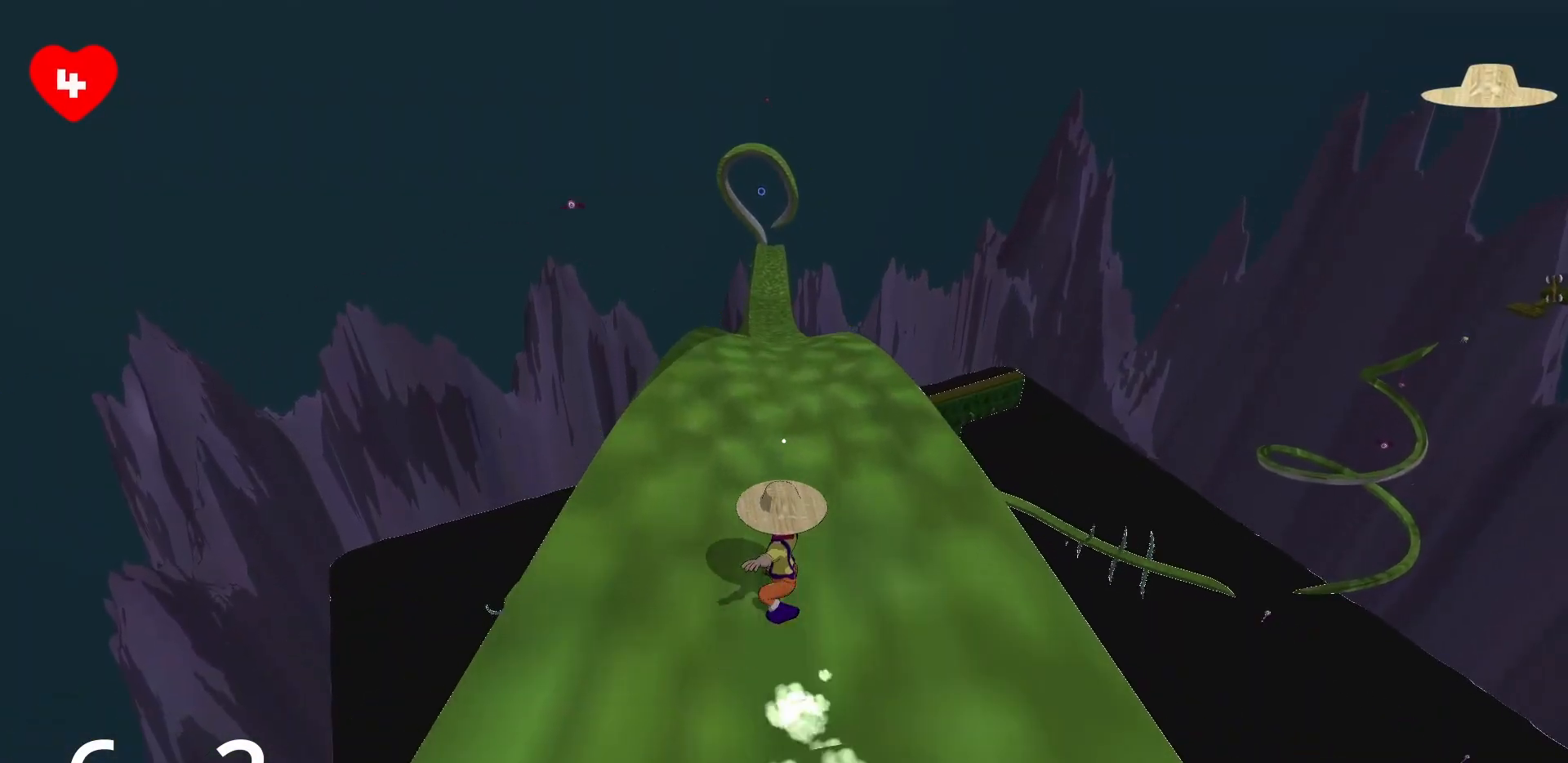
{"keys": [], "mouse": [], "events": [[50, "w", "up"], [133, "d", "down"], [217, "d", "up"], [367, "a", "down"], [467, "a", "up"]]}
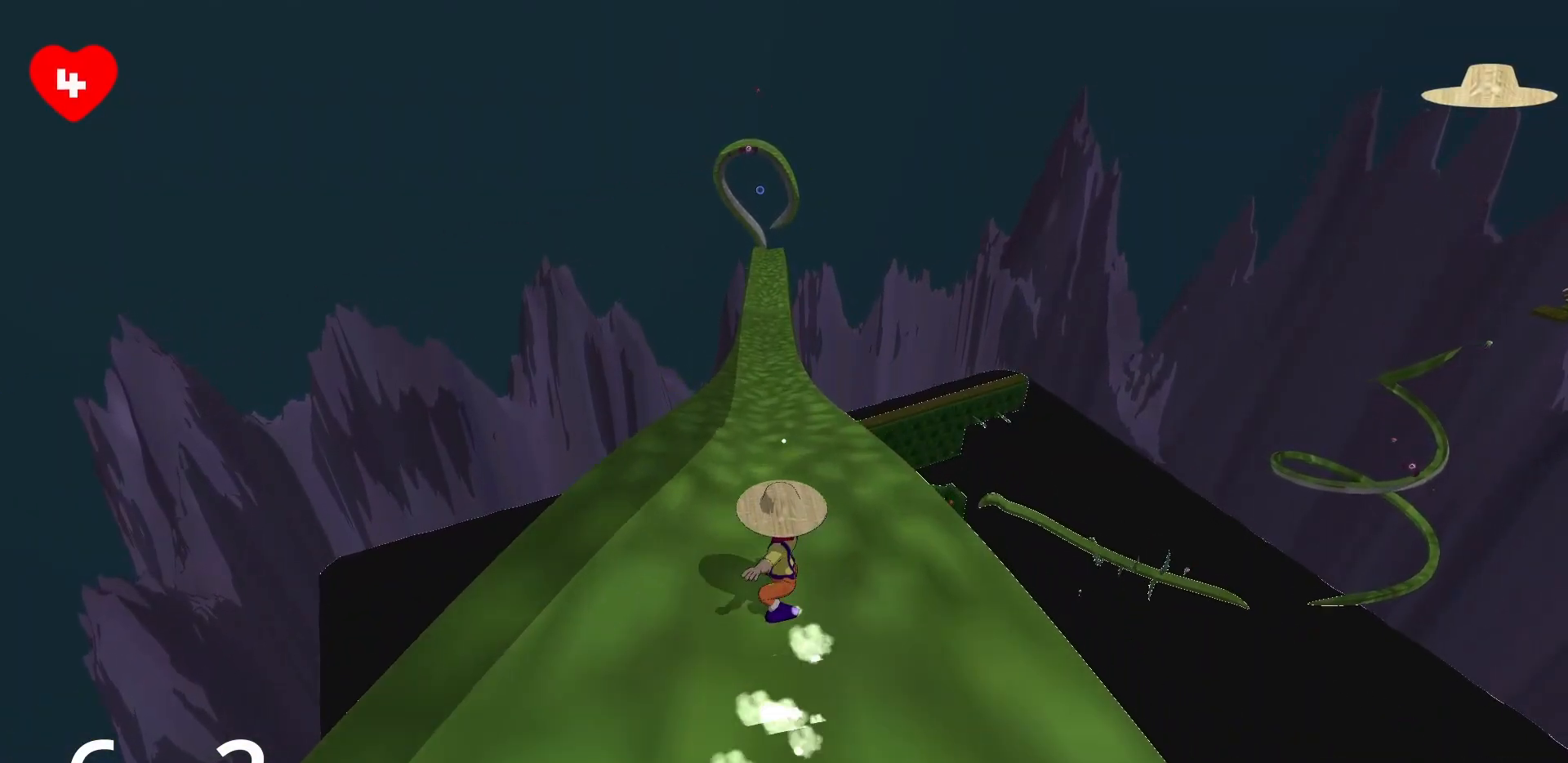
{"keys": [], "mouse": [], "events": []}
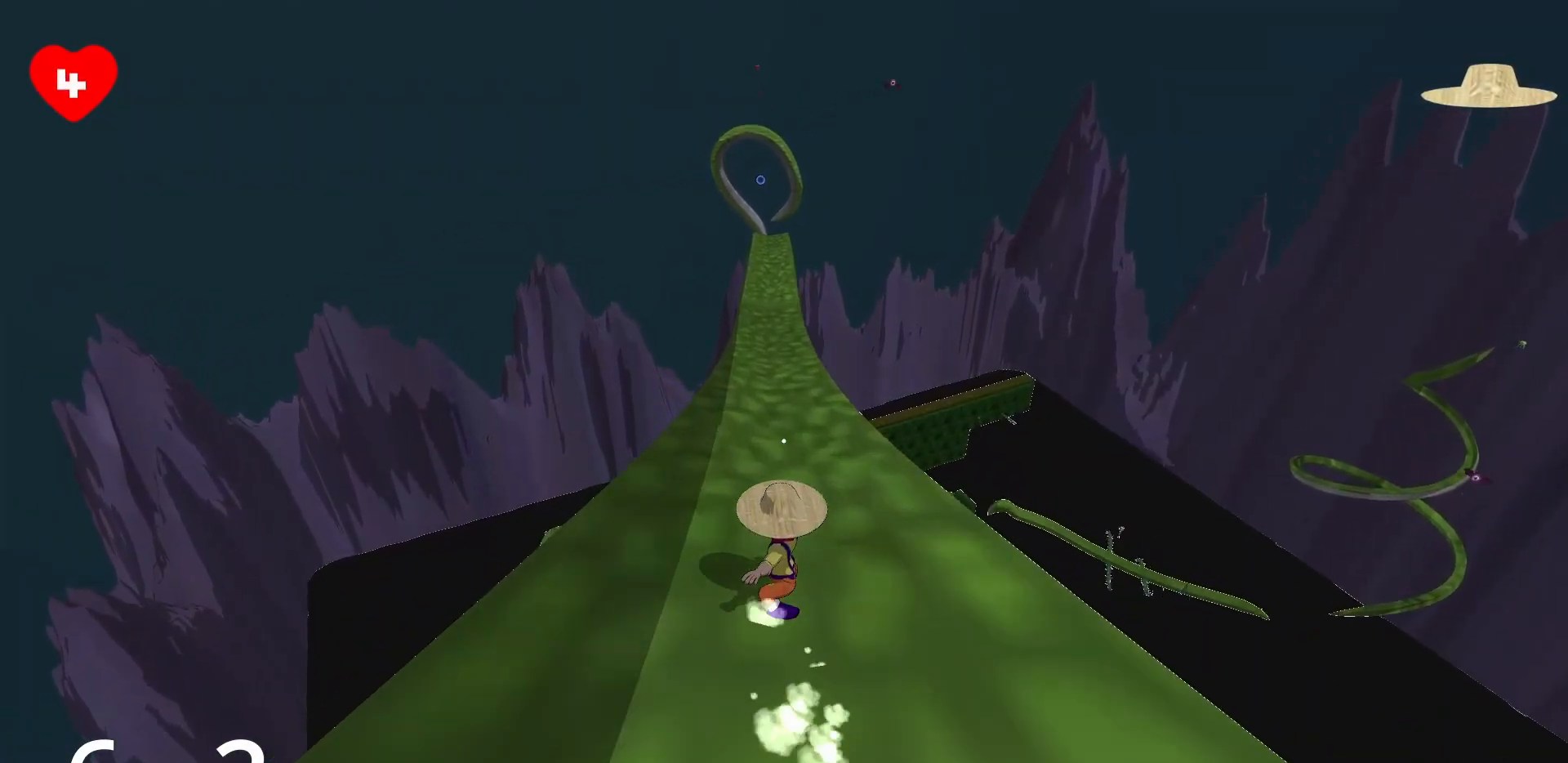
{"keys": [], "mouse": [], "events": []}
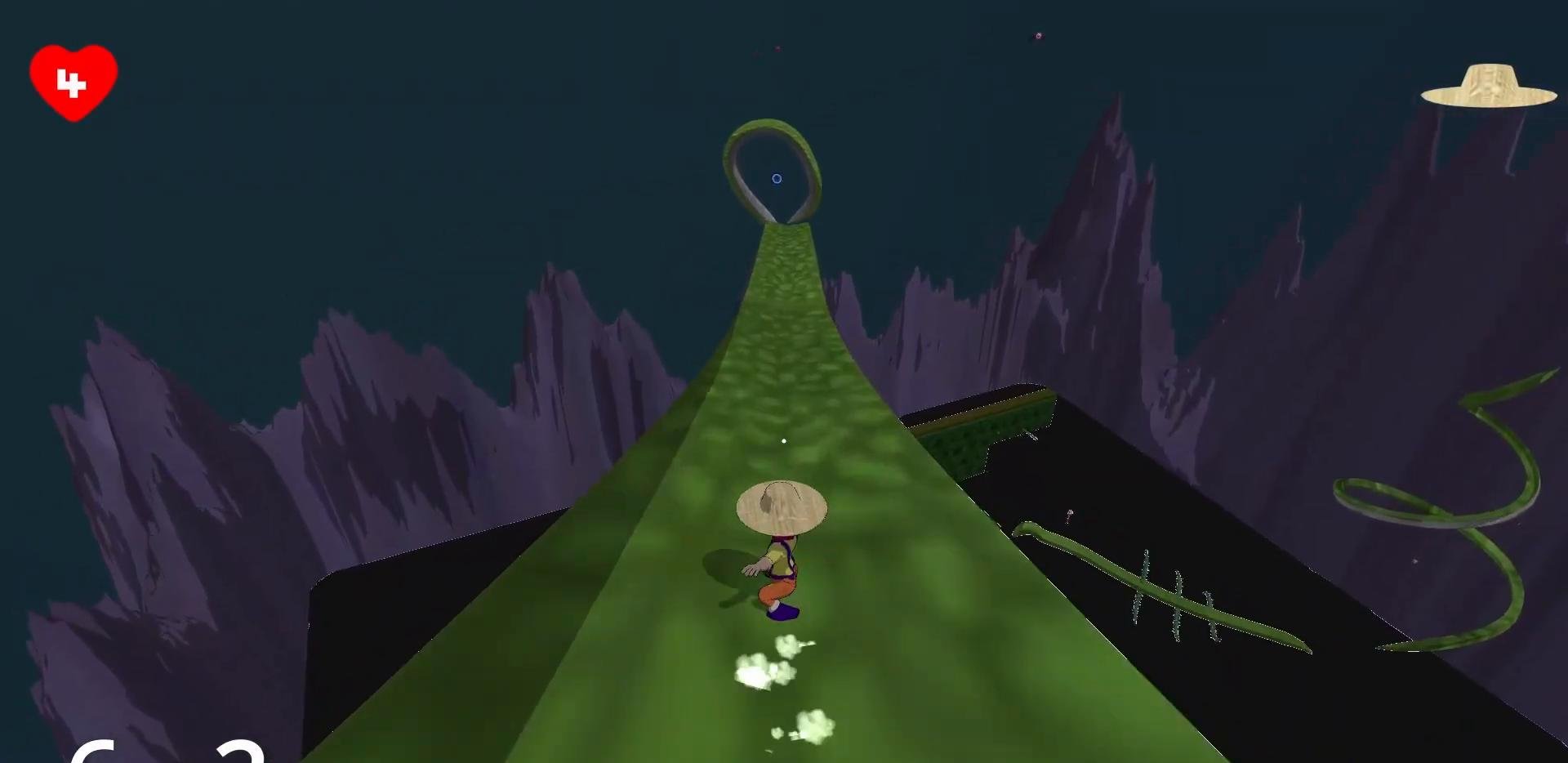
{"keys": [], "mouse": [], "events": []}
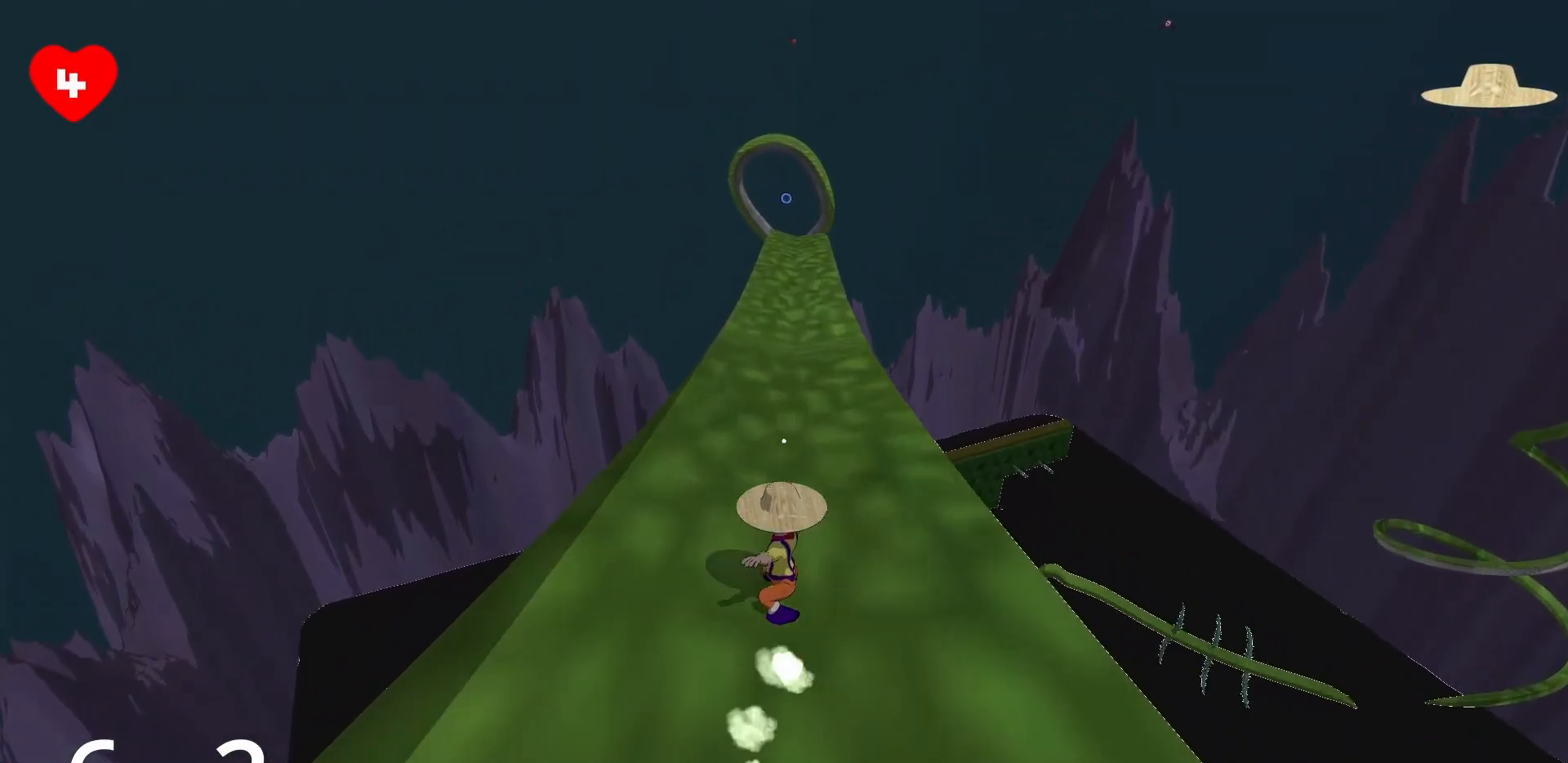
{"keys": [], "mouse": [], "events": []}
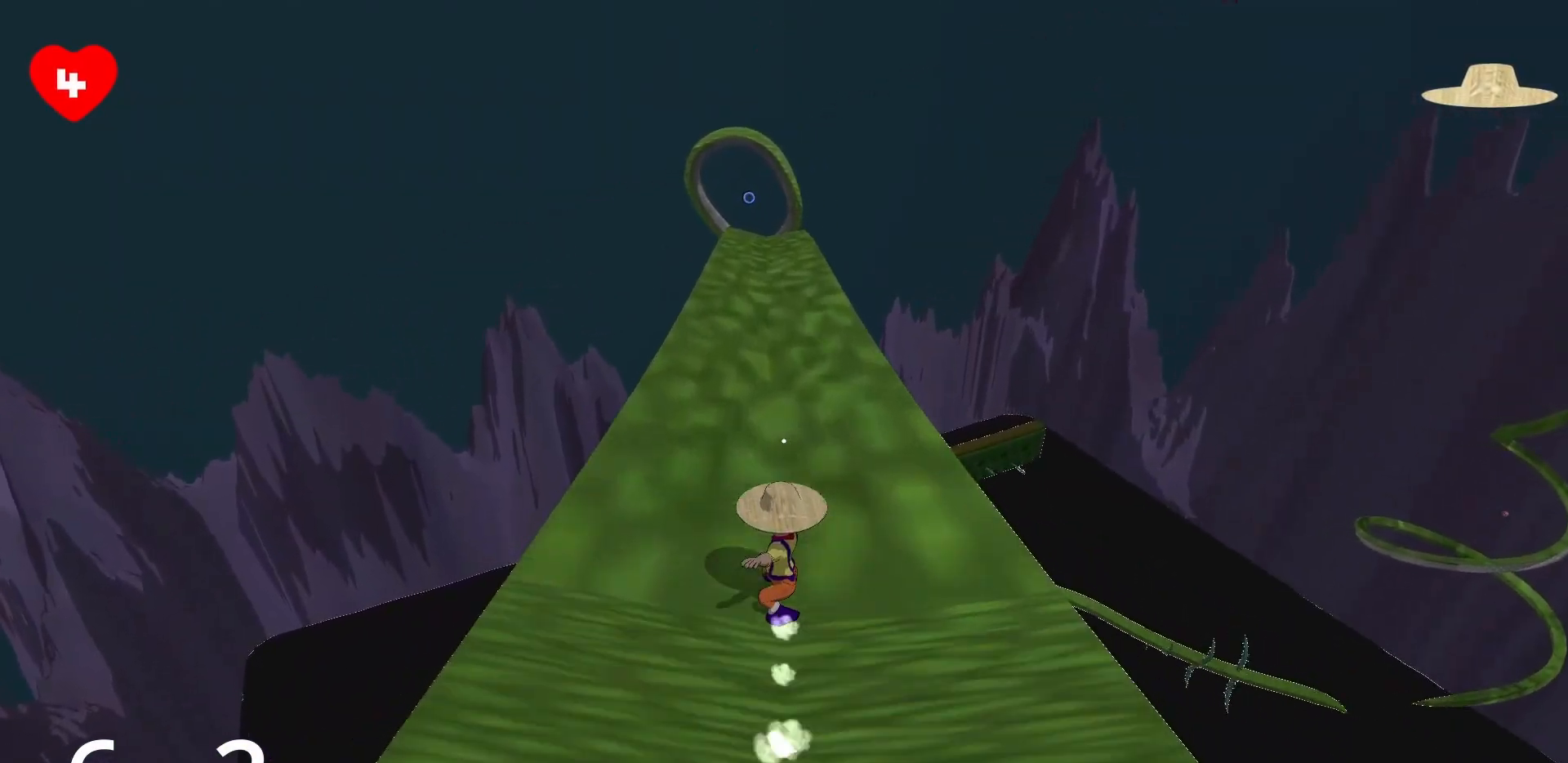
{"keys": [], "mouse": [], "events": []}
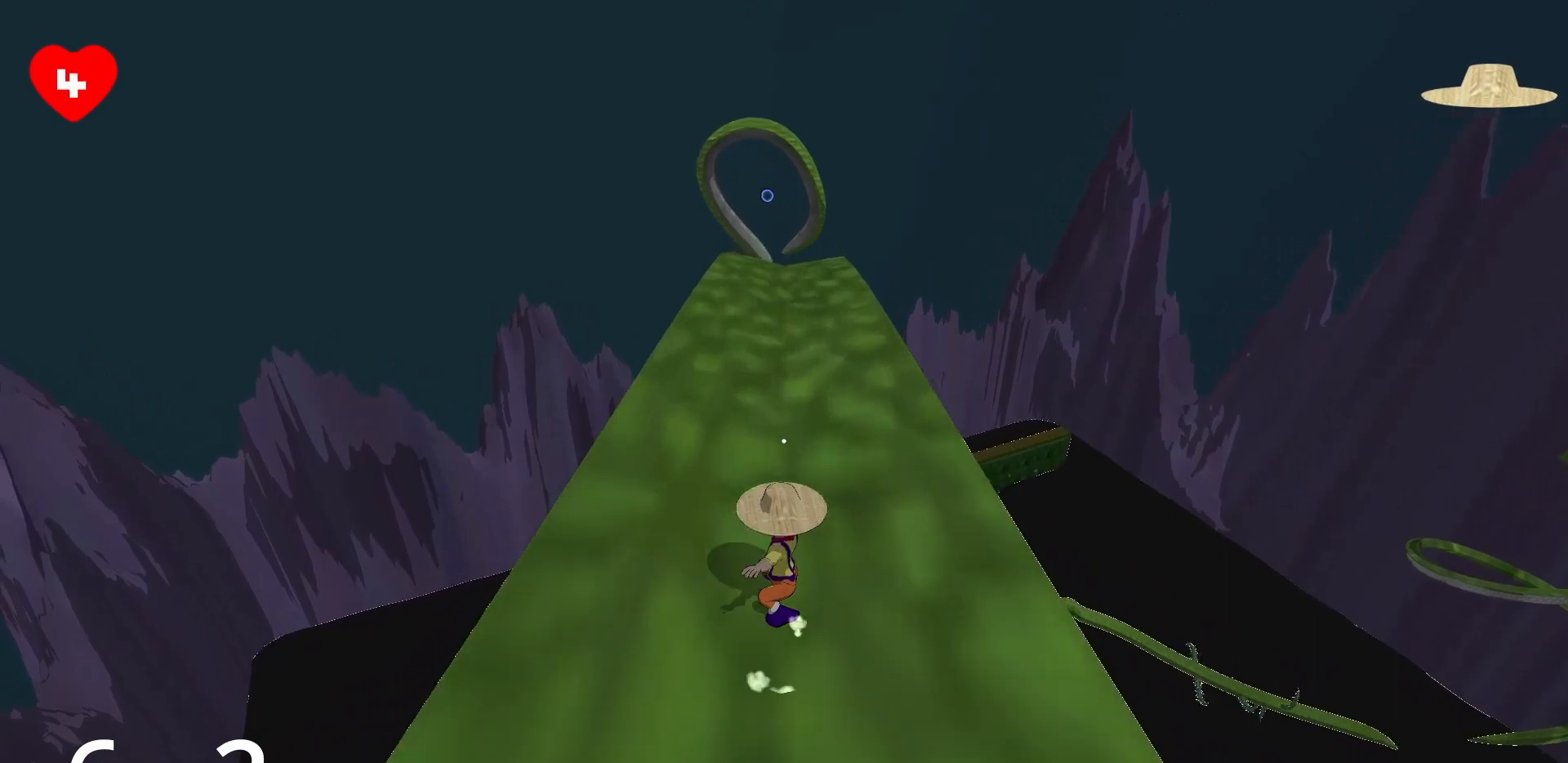
{"keys": ["w"], "mouse": [], "events": [[50, "w", "down"]]}